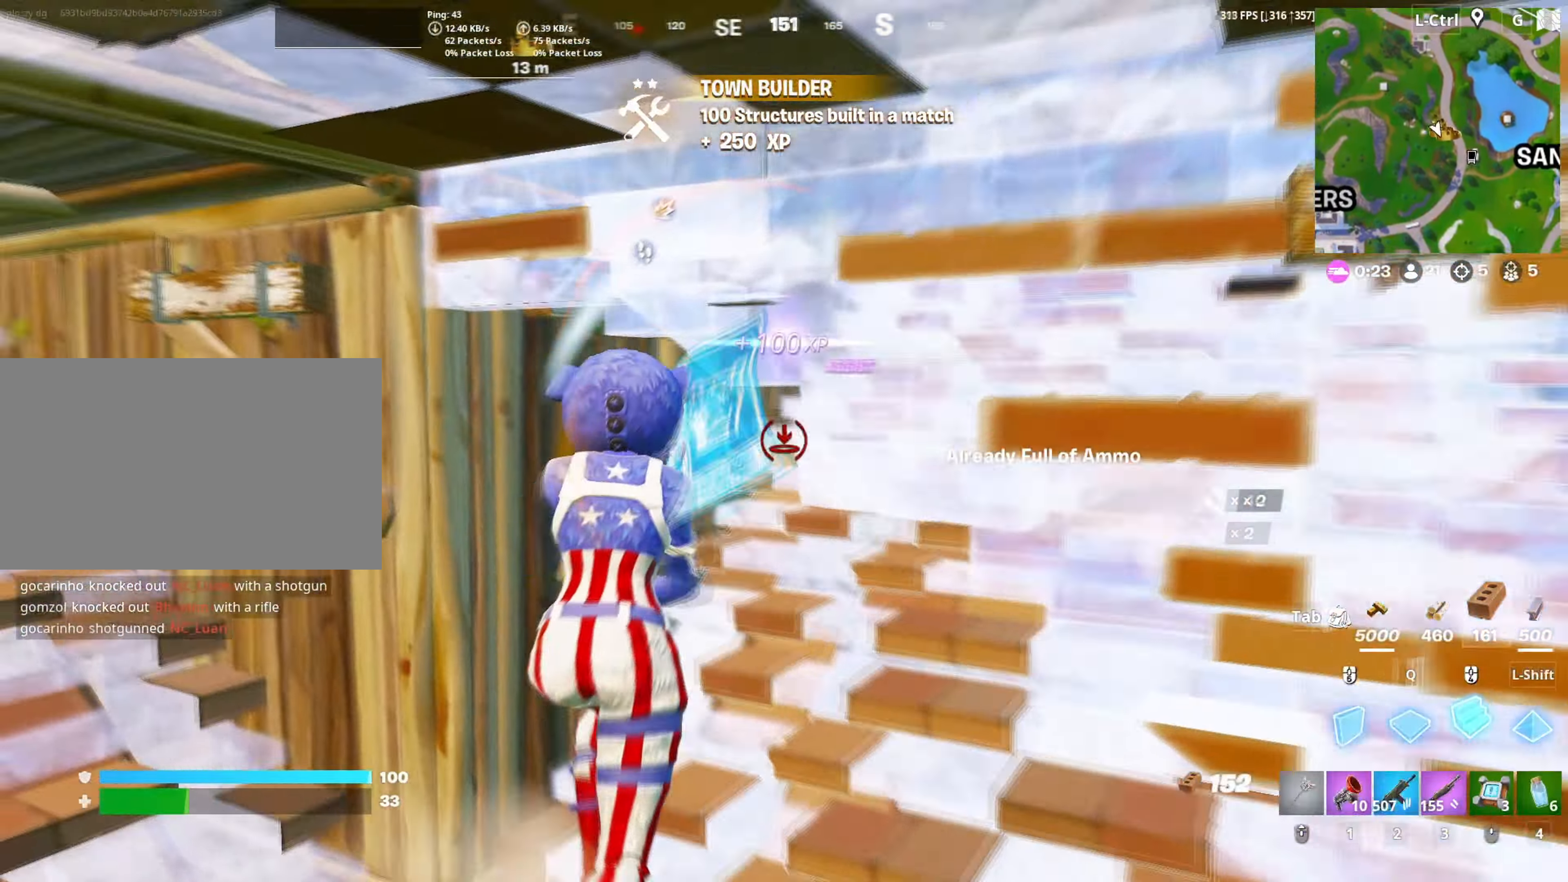
Gameplay with keyboard and mouse; each line is a JSON object with the keys and mouse buttons held at the frame after it. "events" lists presses ("down") and releases ("up") of "1", "2", "3", "4", "5", "a", "alt", "c", "caps_lock", "ctrl", "d", "e", "f", "g", "q", "r", "s", "shift", "space", "t", "tab", "v", "w", "x", "z", "mouse_left", "mouse_wheel" and "mouse_right" between this image and that frame as [ms after this image, input, new state], when the widget could be followed in between. "mouse_left", "mouse_wheel", "mouse_right" = the "left", "wheel", "right" buttons of the "mouse" list. No other keys are recorded. "wheel" means that the mouse wheel is clicked or scrolled. "mouse_move" is the direction in which the mouse moves at that frame (one of eight, or "still"), when it could be read.
{"keys": ["3", "w"], "mouse": [], "mouse_move": "down-left", "events": [[167, "d", "down"], [300, "space", "down"], [367, "d", "up"], [467, "space", "up"], [500, "3", "down"]]}
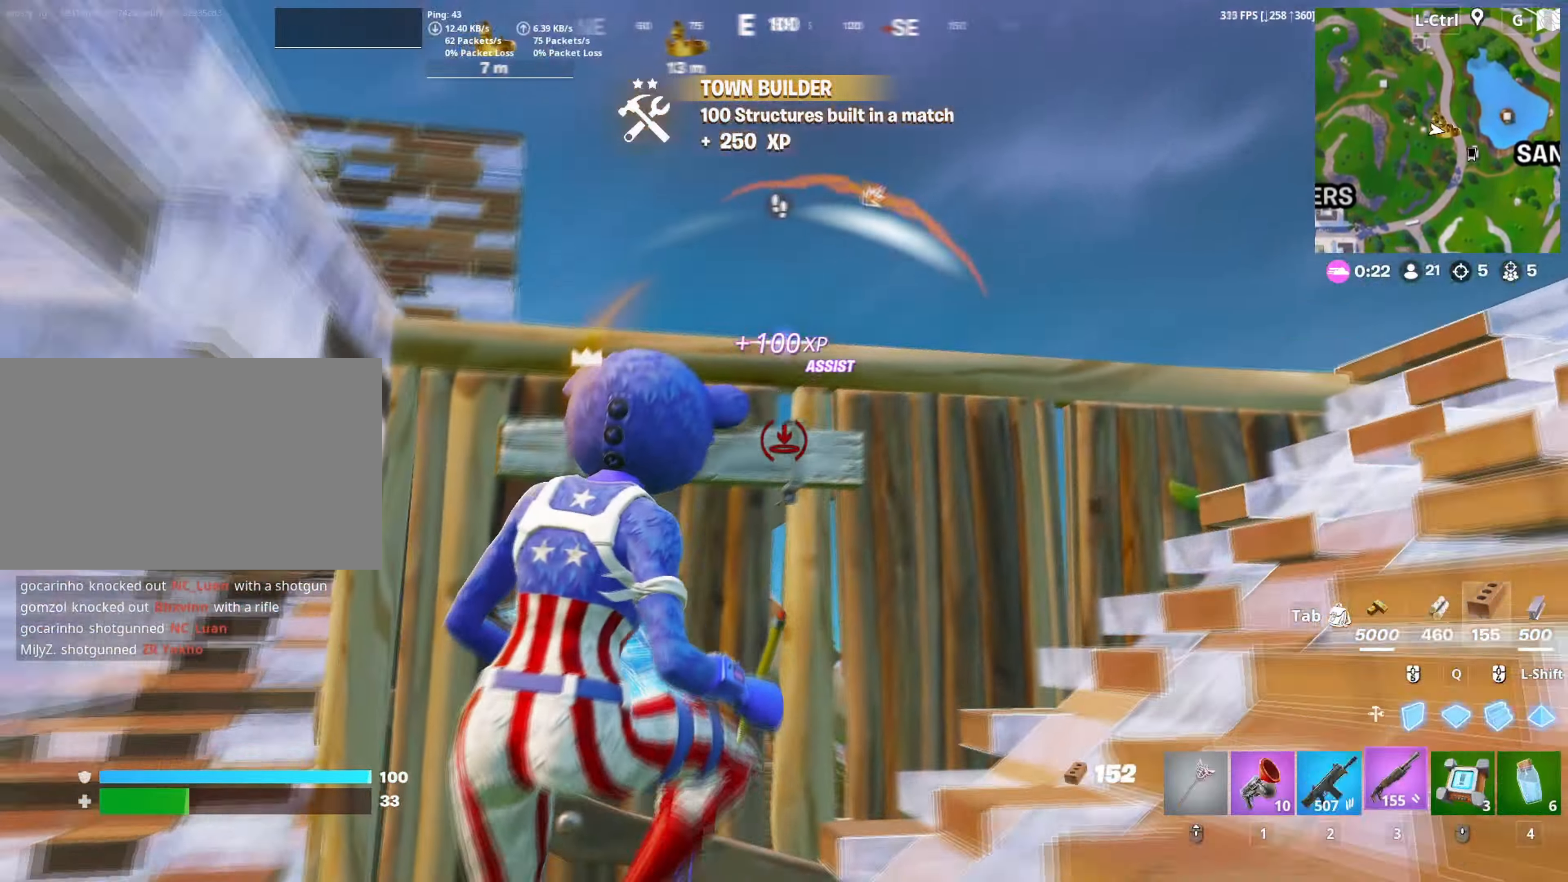
{"keys": ["w"], "mouse": [], "mouse_move": "down", "events": [[50, "3", "up"], [133, "d", "down"], [150, "w", "up"], [333, "w", "down"], [467, "d", "up"]]}
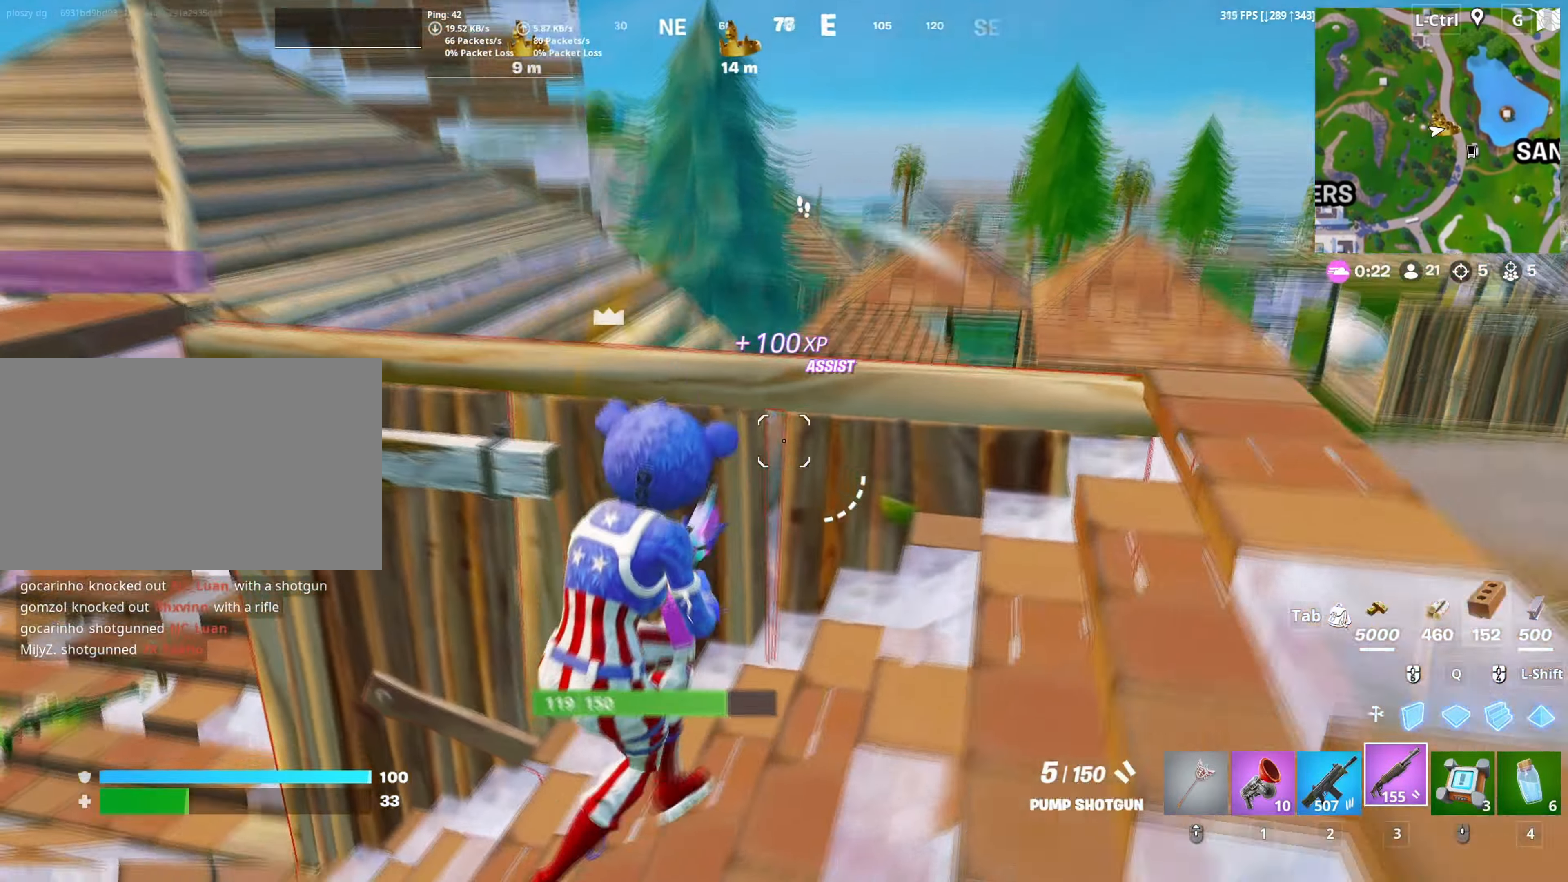
{"keys": ["q", "w"], "mouse": [], "mouse_move": "still", "events": [[100, "a", "down"], [100, "space", "down"], [250, "space", "up"], [300, "a", "up"], [483, "q", "down"]]}
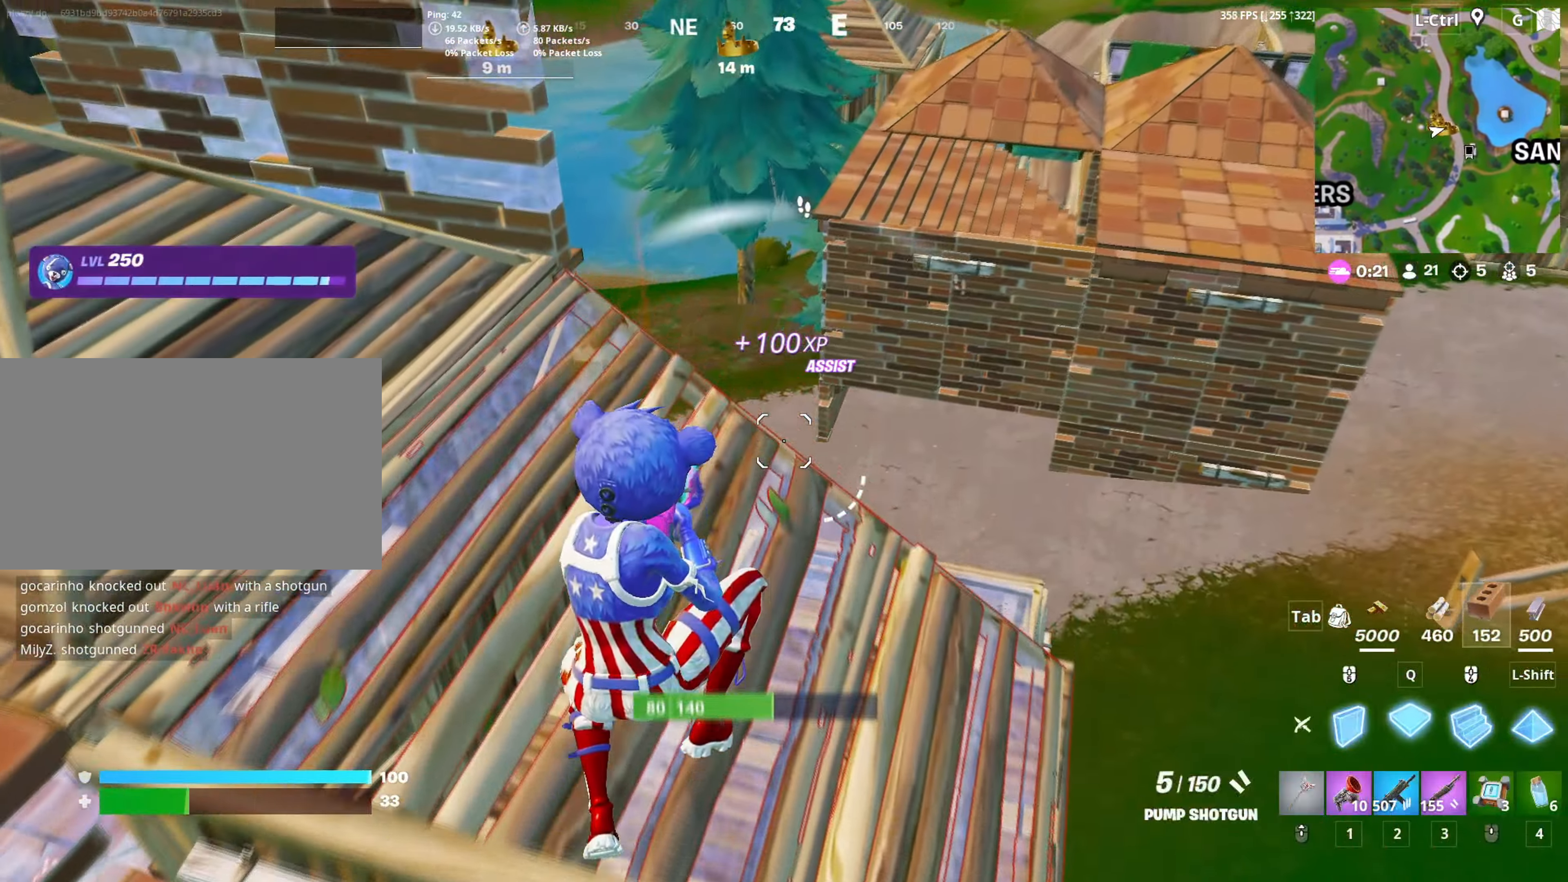
{"keys": ["w"], "mouse": [], "mouse_move": "right", "events": [[33, "mouse_left", "down"], [83, "q", "up"], [117, "3", "down"], [183, "3", "up"], [183, "mouse_left", "up"]]}
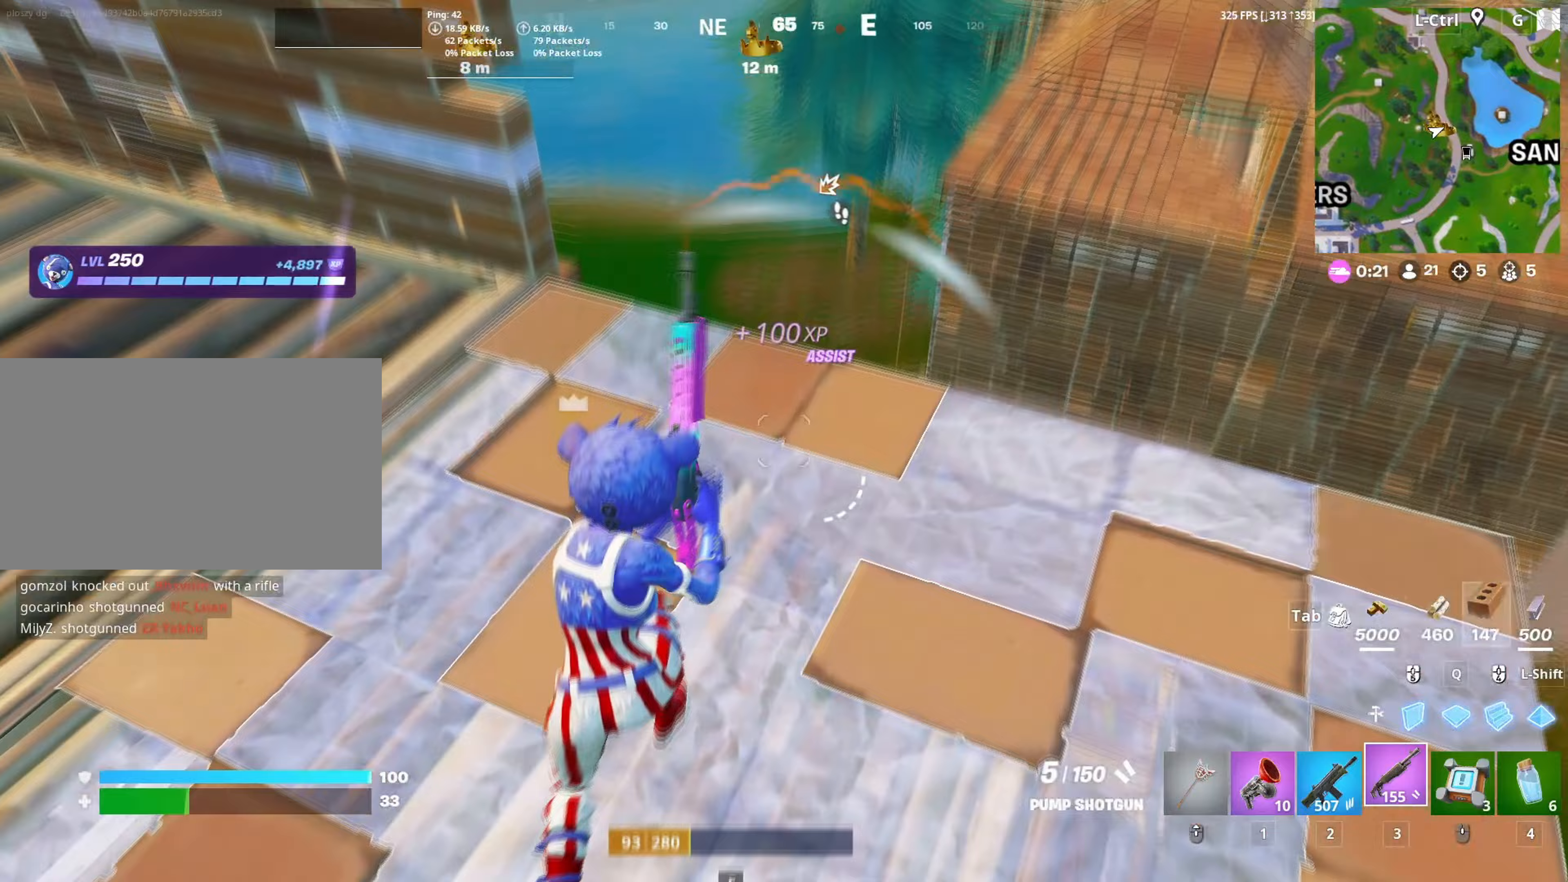
{"keys": ["d"], "mouse": [], "mouse_move": "still", "events": [[50, "r", "down"], [150, "r", "up"], [183, "r", "down"], [283, "r", "up"], [333, "d", "down"], [333, "w", "up"]]}
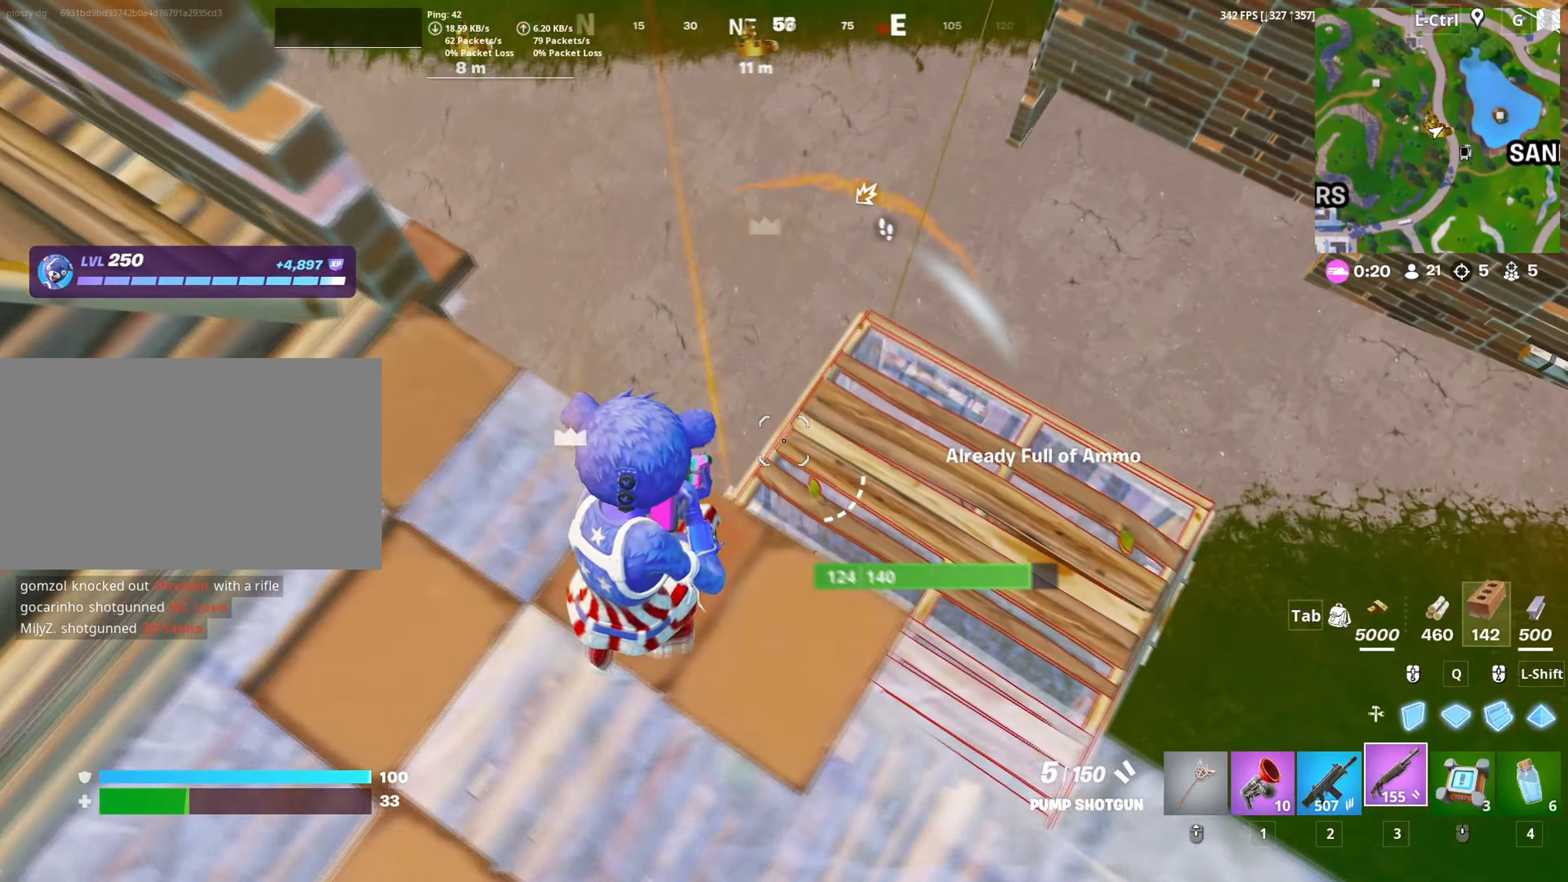
{"keys": ["s"], "mouse": ["left"], "mouse_move": "up", "events": [[100, "s", "down"], [383, "d", "up"], [483, "mouse_left", "down"]]}
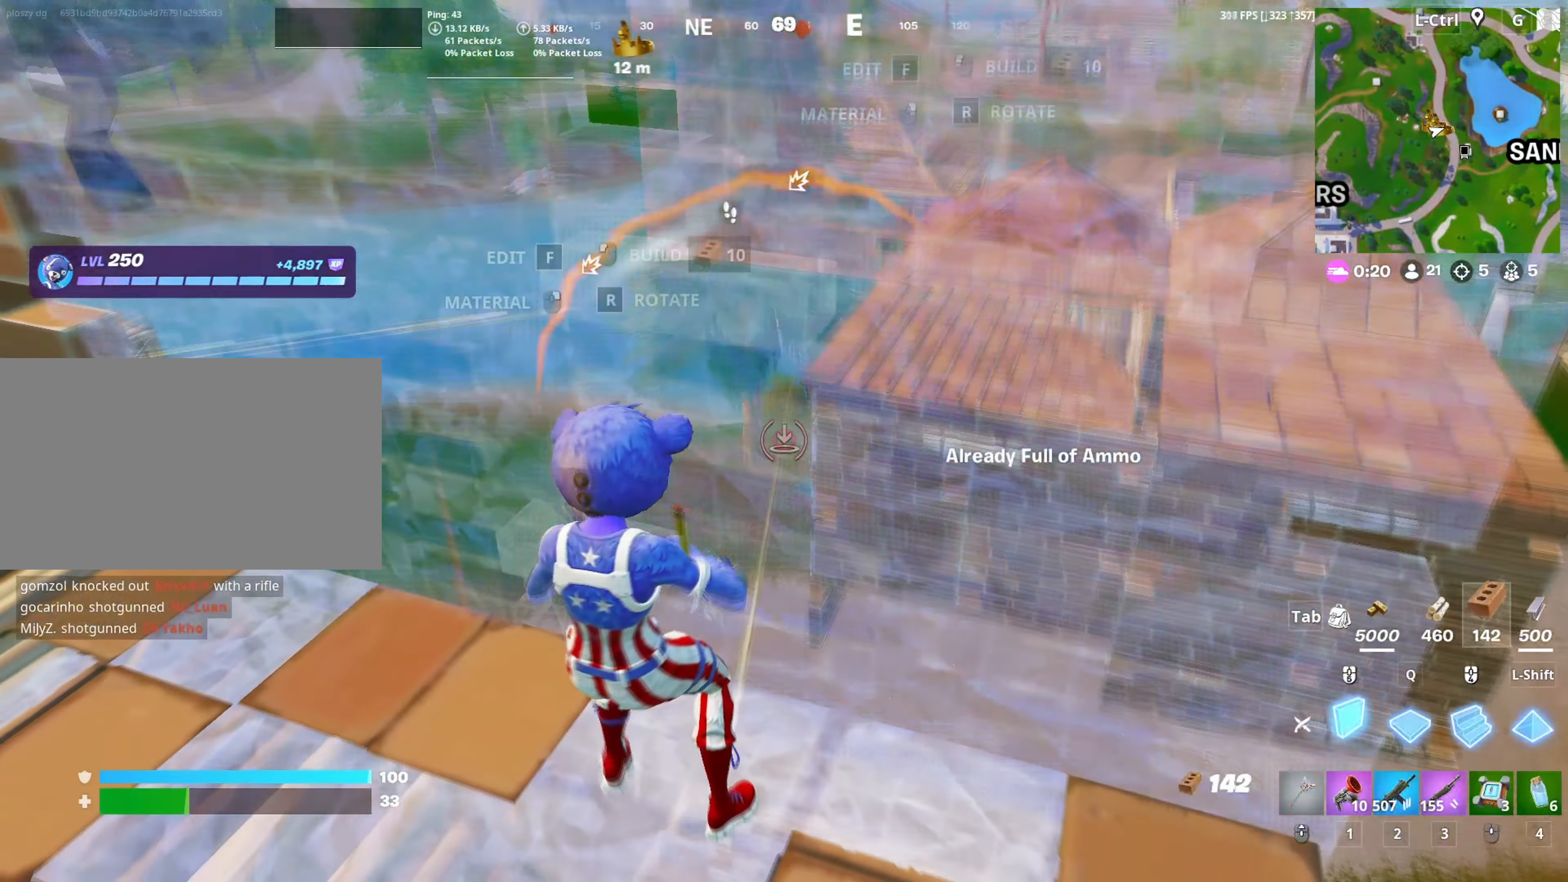
{"keys": ["w"], "mouse": [], "mouse_move": "down", "events": [[117, "2", "down"], [167, "mouse_left", "up"], [183, "2", "up"], [267, "s", "up"], [317, "a", "down"], [317, "space", "down"], [400, "w", "down"], [417, "a", "up"], [450, "space", "up"]]}
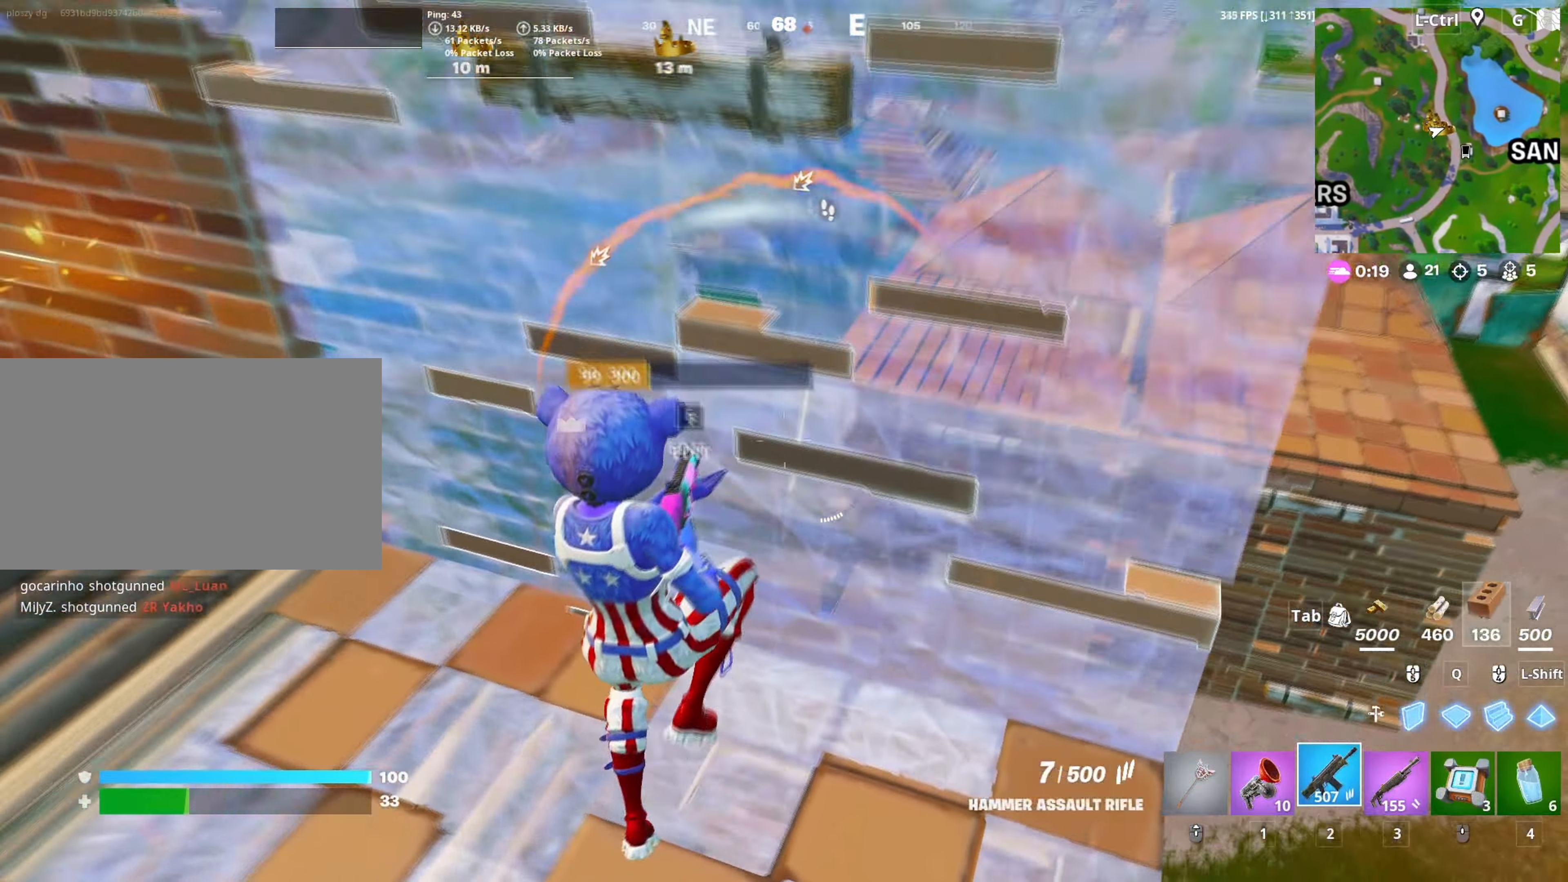
{"keys": ["w"], "mouse": [], "mouse_move": "down-right", "events": [[133, "mouse_left", "down"], [183, "2", "down"], [233, "2", "up"], [233, "mouse_left", "up"]]}
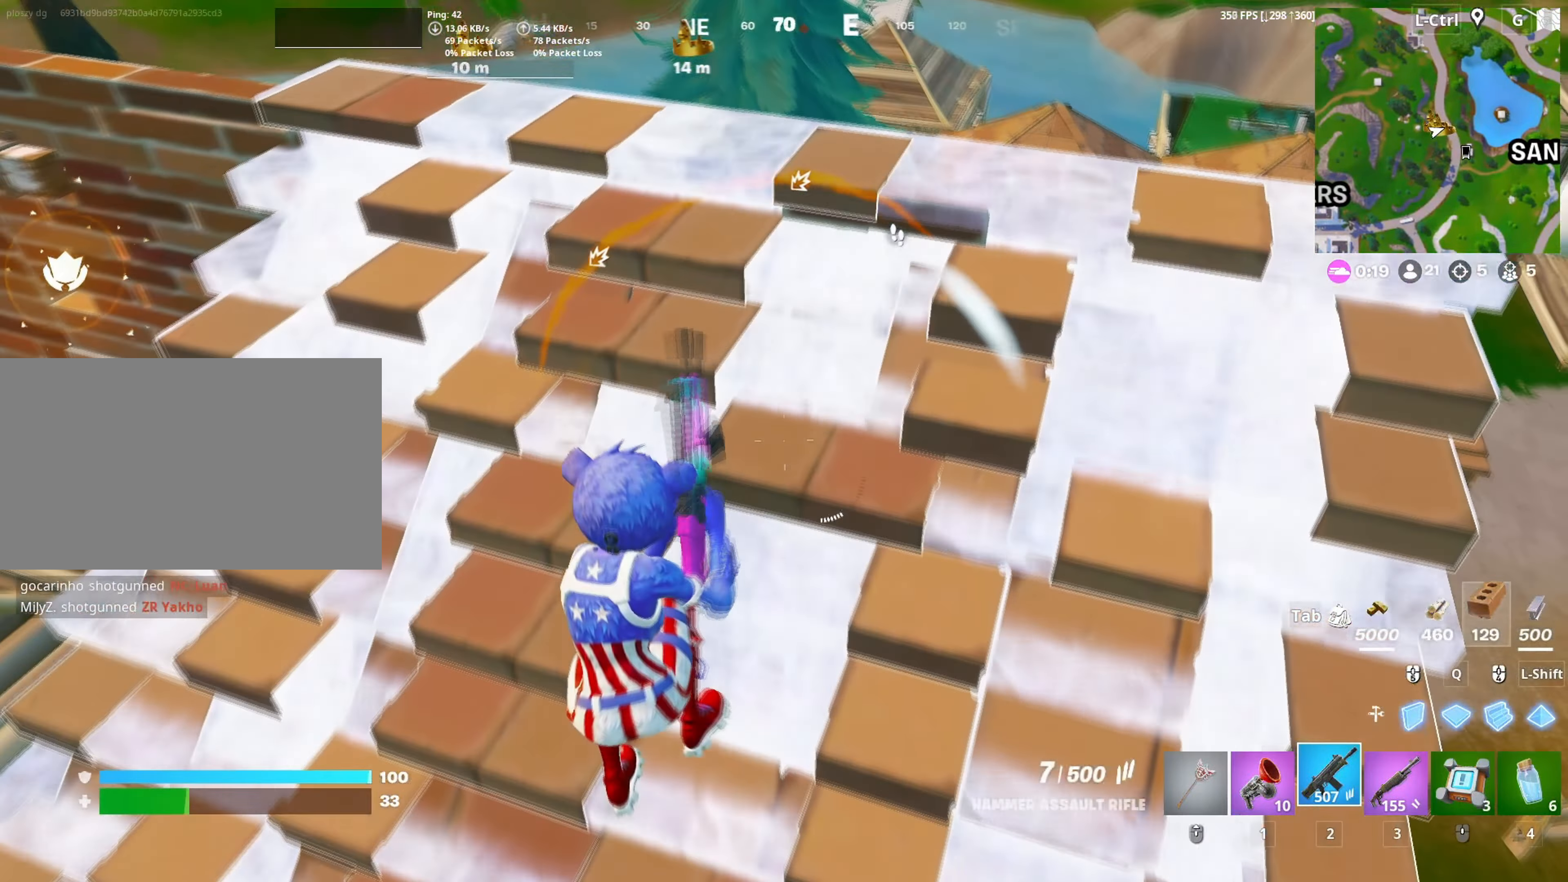
{"keys": ["a", "w"], "mouse": [], "mouse_move": "still", "events": [[250, "a", "down"], [350, "c", "down"], [383, "c", "up"], [400, "w", "up"], [433, "w", "down"]]}
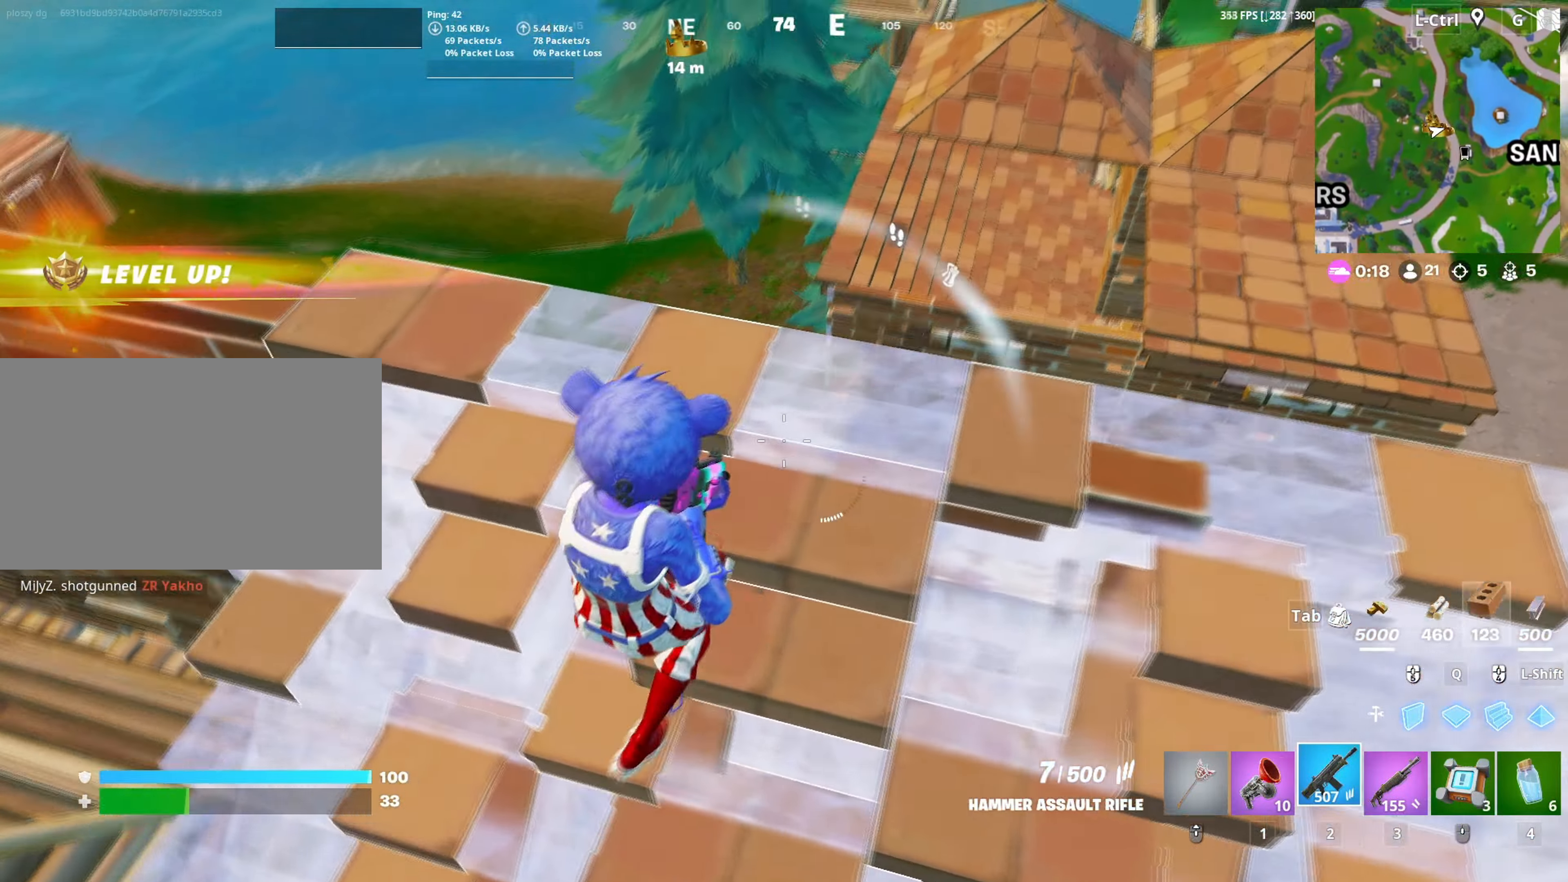
{"keys": ["a", "d"], "mouse": [], "mouse_move": "up", "events": [[83, "w", "up"], [167, "a", "up"], [167, "d", "down"], [300, "w", "down"], [367, "w", "up"], [500, "a", "down"]]}
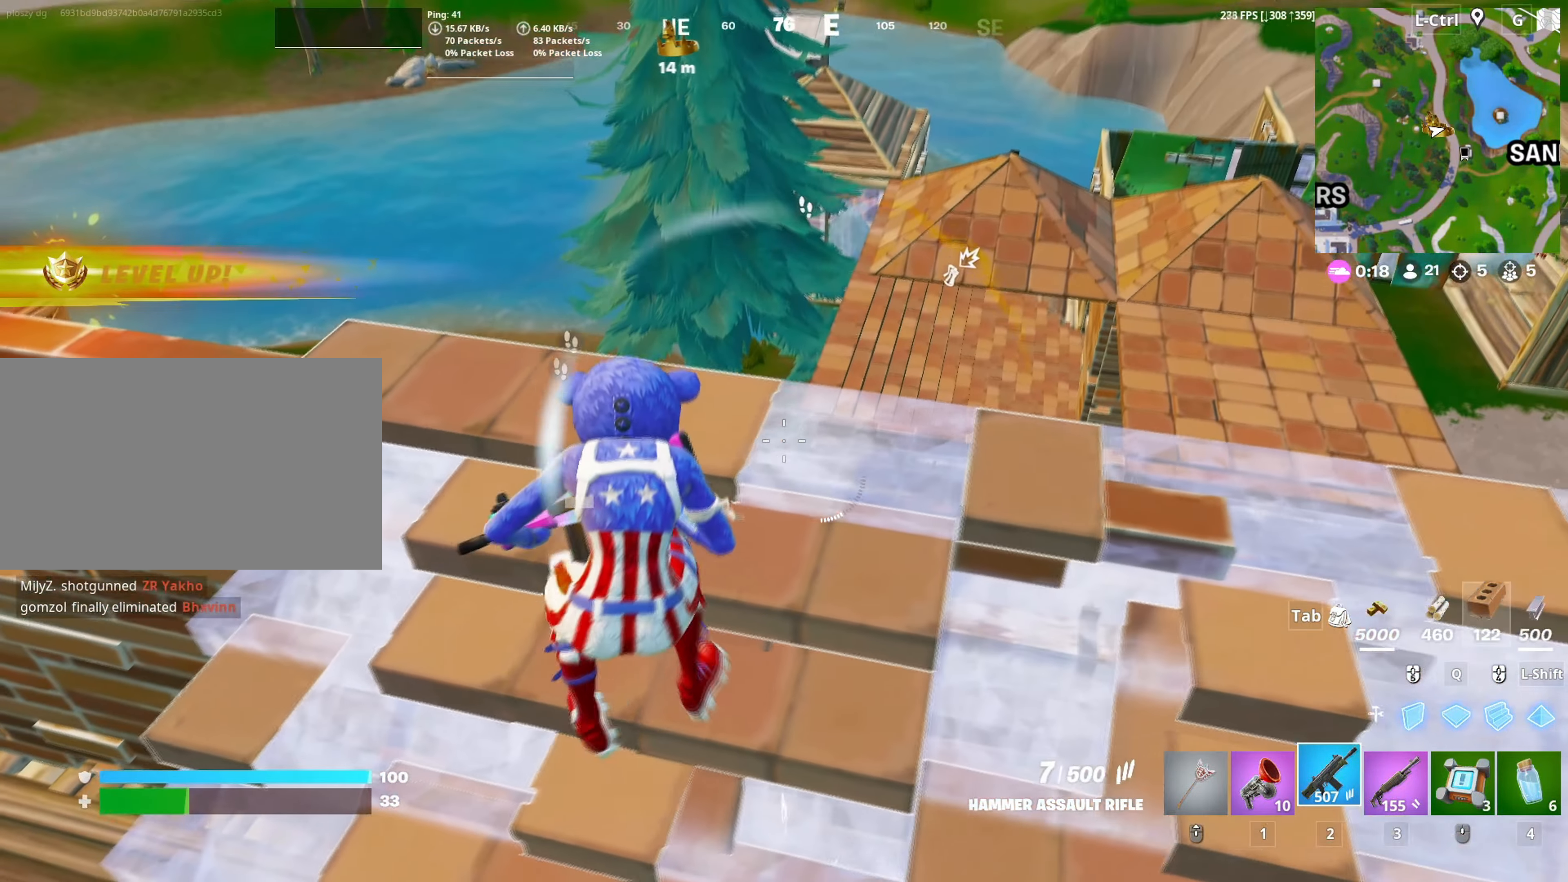
{"keys": ["a", "space"], "mouse": [], "mouse_move": "up-left", "events": [[100, "a", "up"], [417, "space", "down"], [467, "a", "down"], [467, "d", "up"]]}
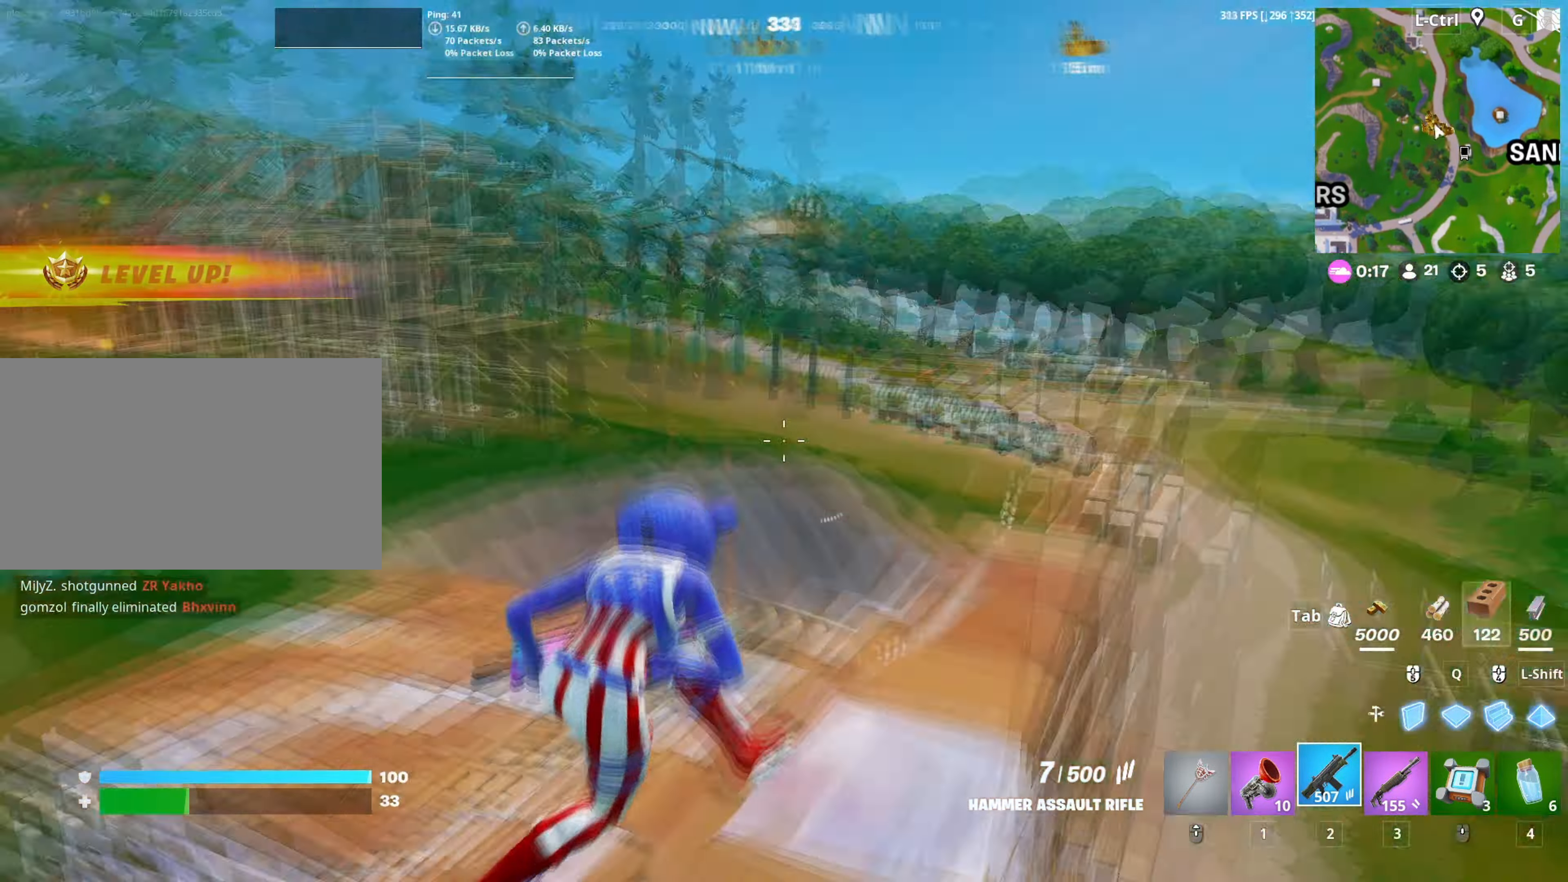
{"keys": ["w"], "mouse": [], "mouse_move": "down", "events": [[33, "space", "up"], [67, "w", "down"], [117, "a", "up"]]}
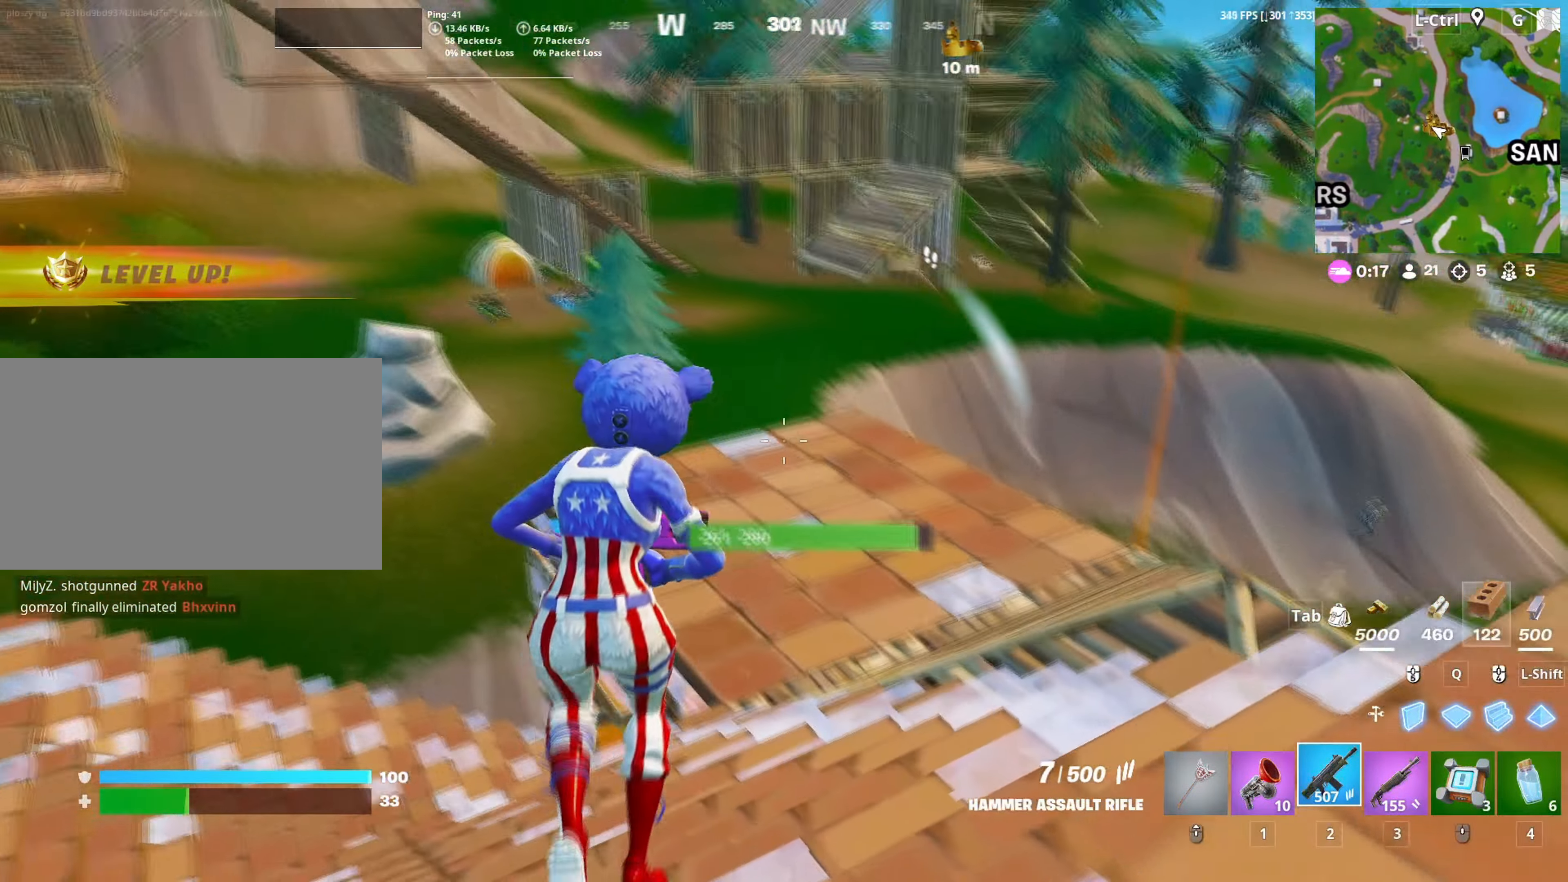
{"keys": ["w"], "mouse": [], "mouse_move": "right", "events": [[167, "a", "down"], [317, "a", "up"]]}
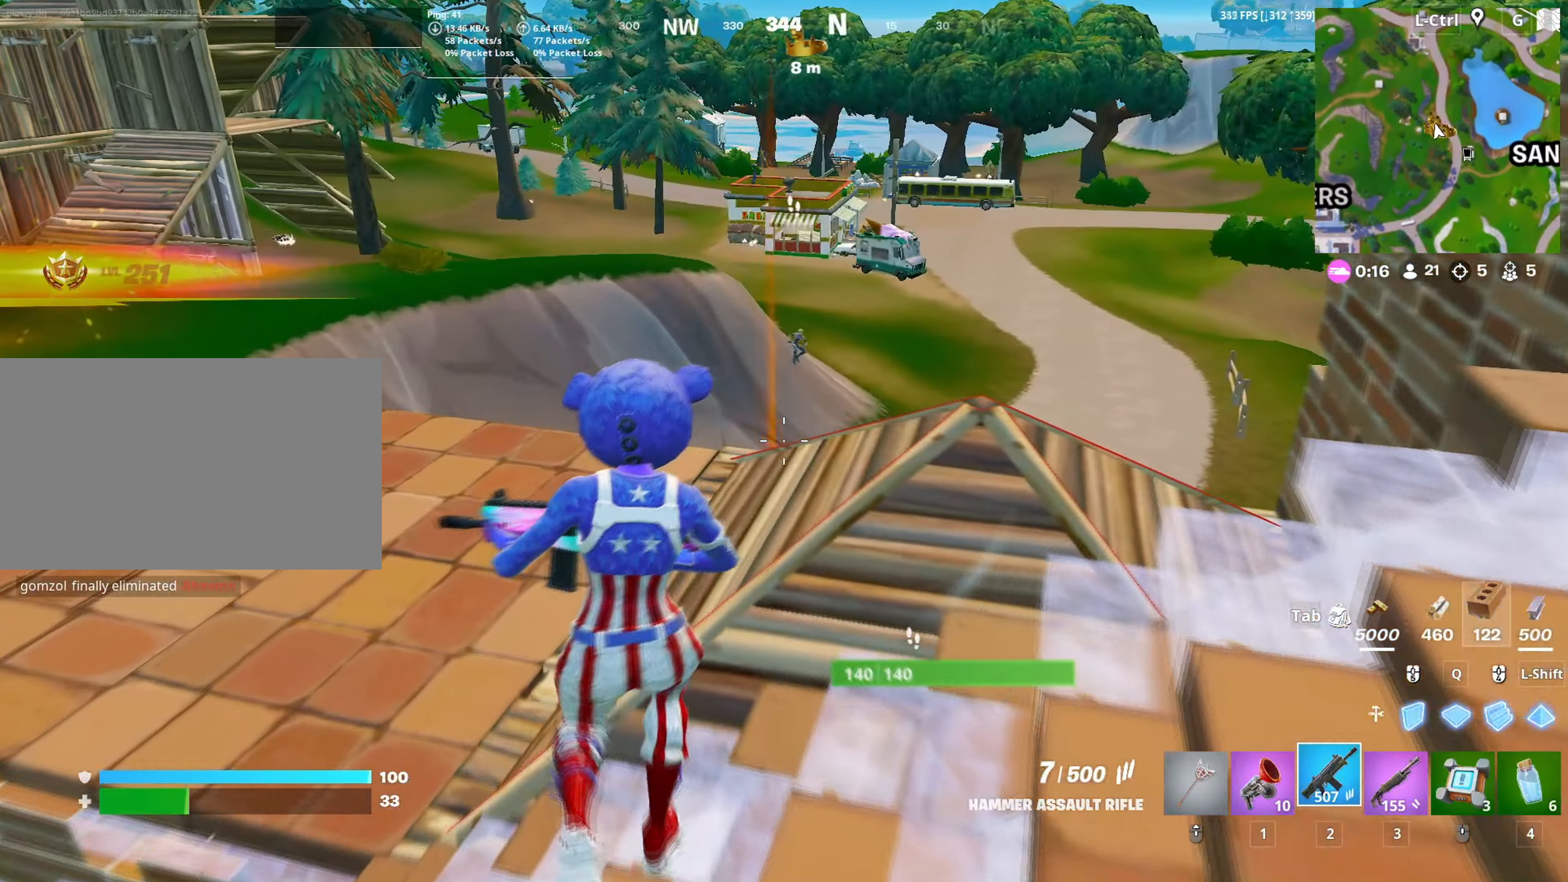
{"keys": ["w"], "mouse": ["right"], "mouse_move": "still", "events": [[467, "mouse_right", "down"]]}
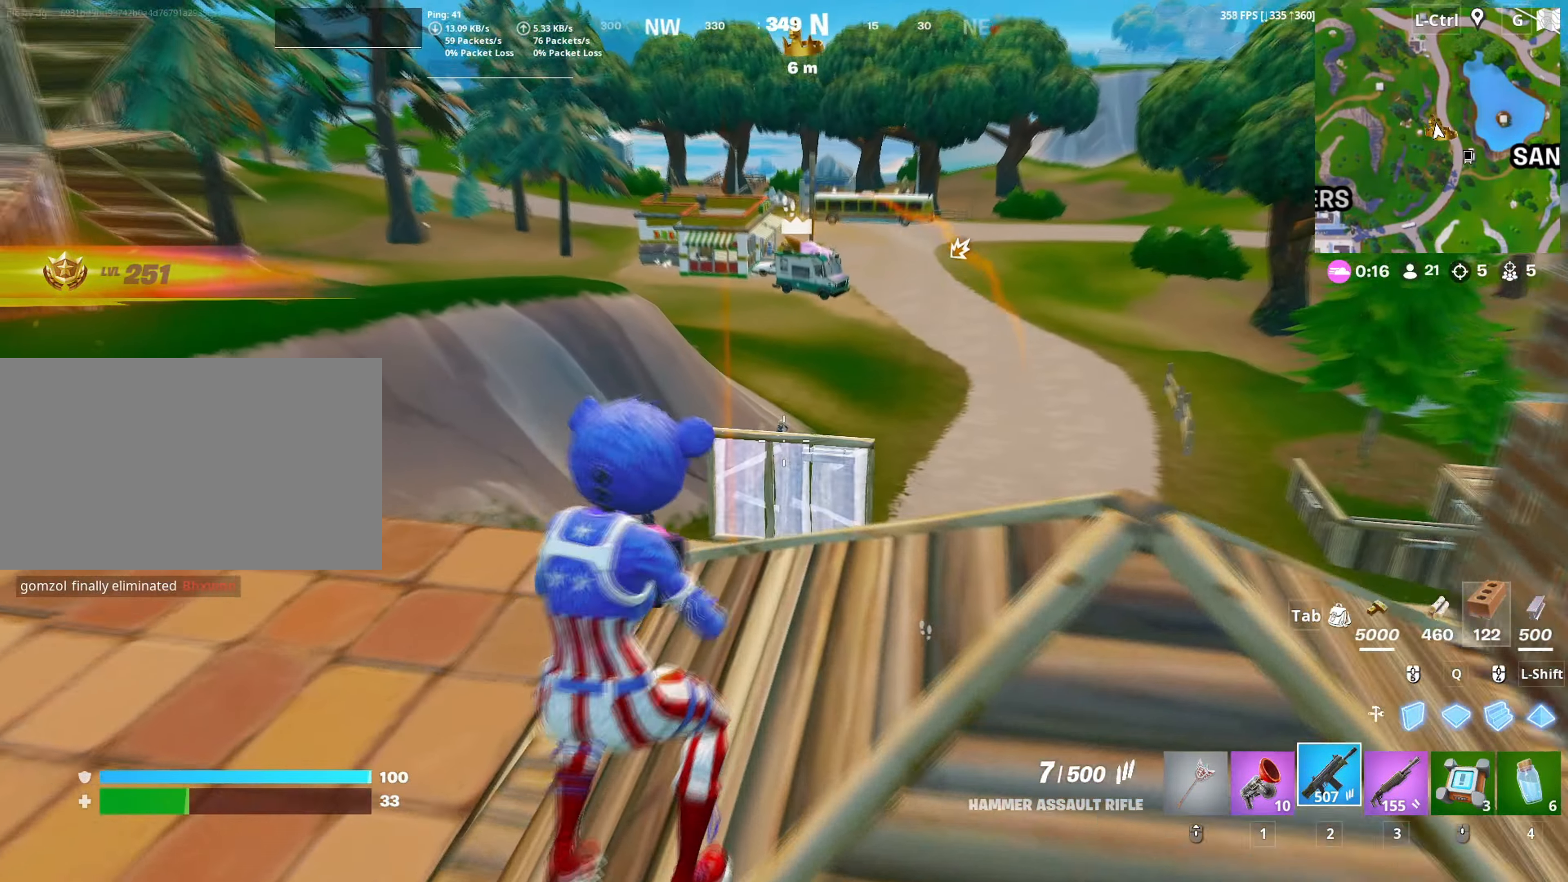
{"keys": [], "mouse": ["right"], "mouse_move": "down-right", "events": [[383, "c", "down"], [450, "c", "up"], [483, "w", "up"]]}
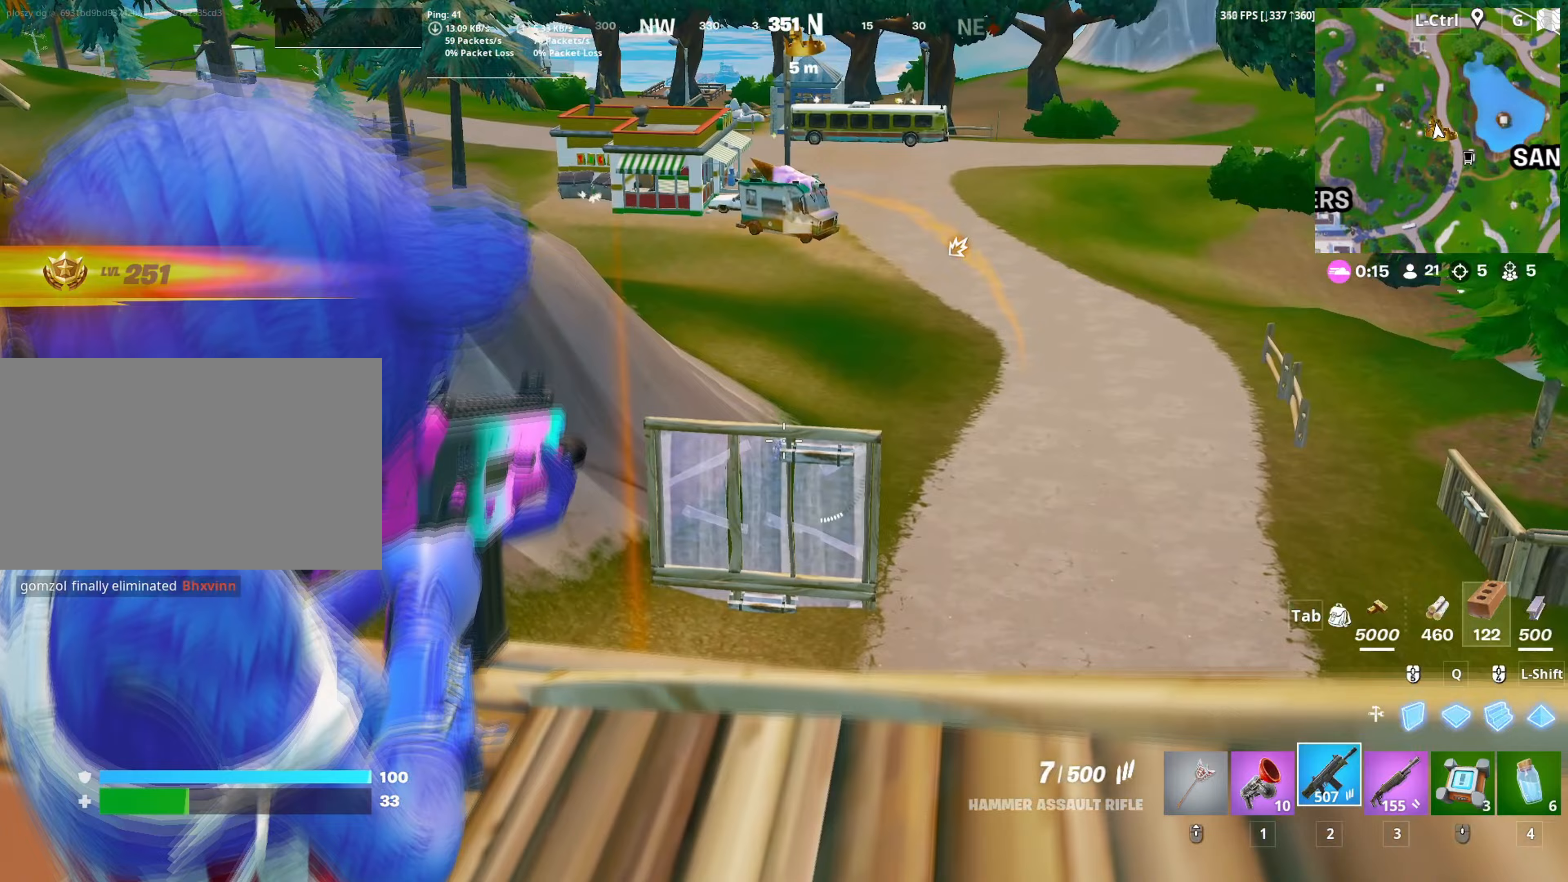
{"keys": [], "mouse": ["left", "right"], "mouse_move": "down-left", "events": [[83, "d", "down"], [267, "d", "up"], [267, "w", "down"], [450, "w", "up"], [500, "mouse_left", "down"]]}
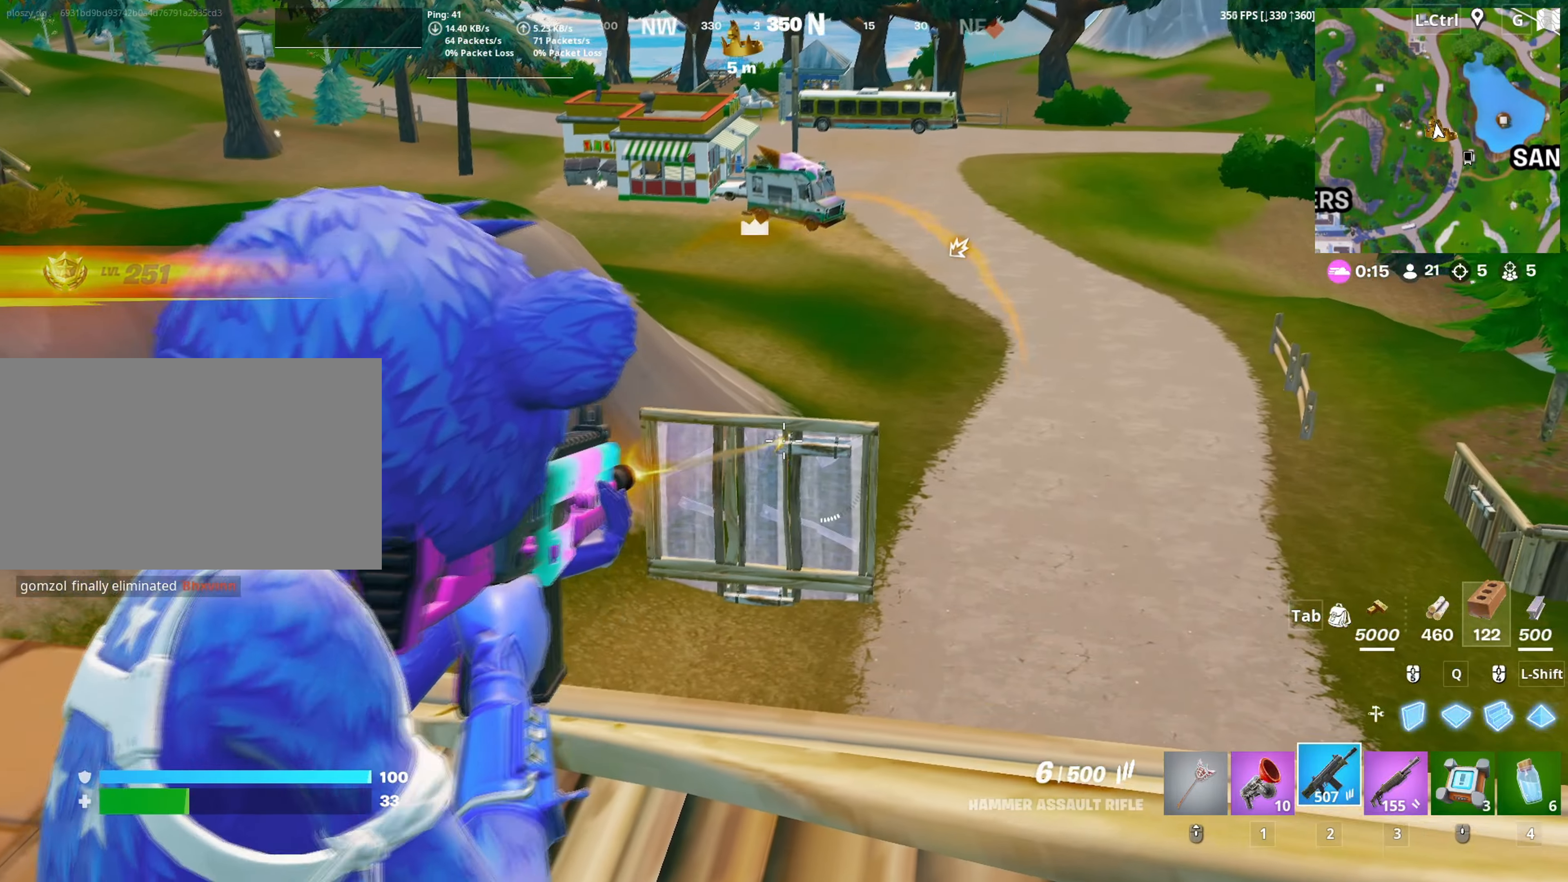
{"keys": [], "mouse": ["left", "right"], "mouse_move": "left", "events": []}
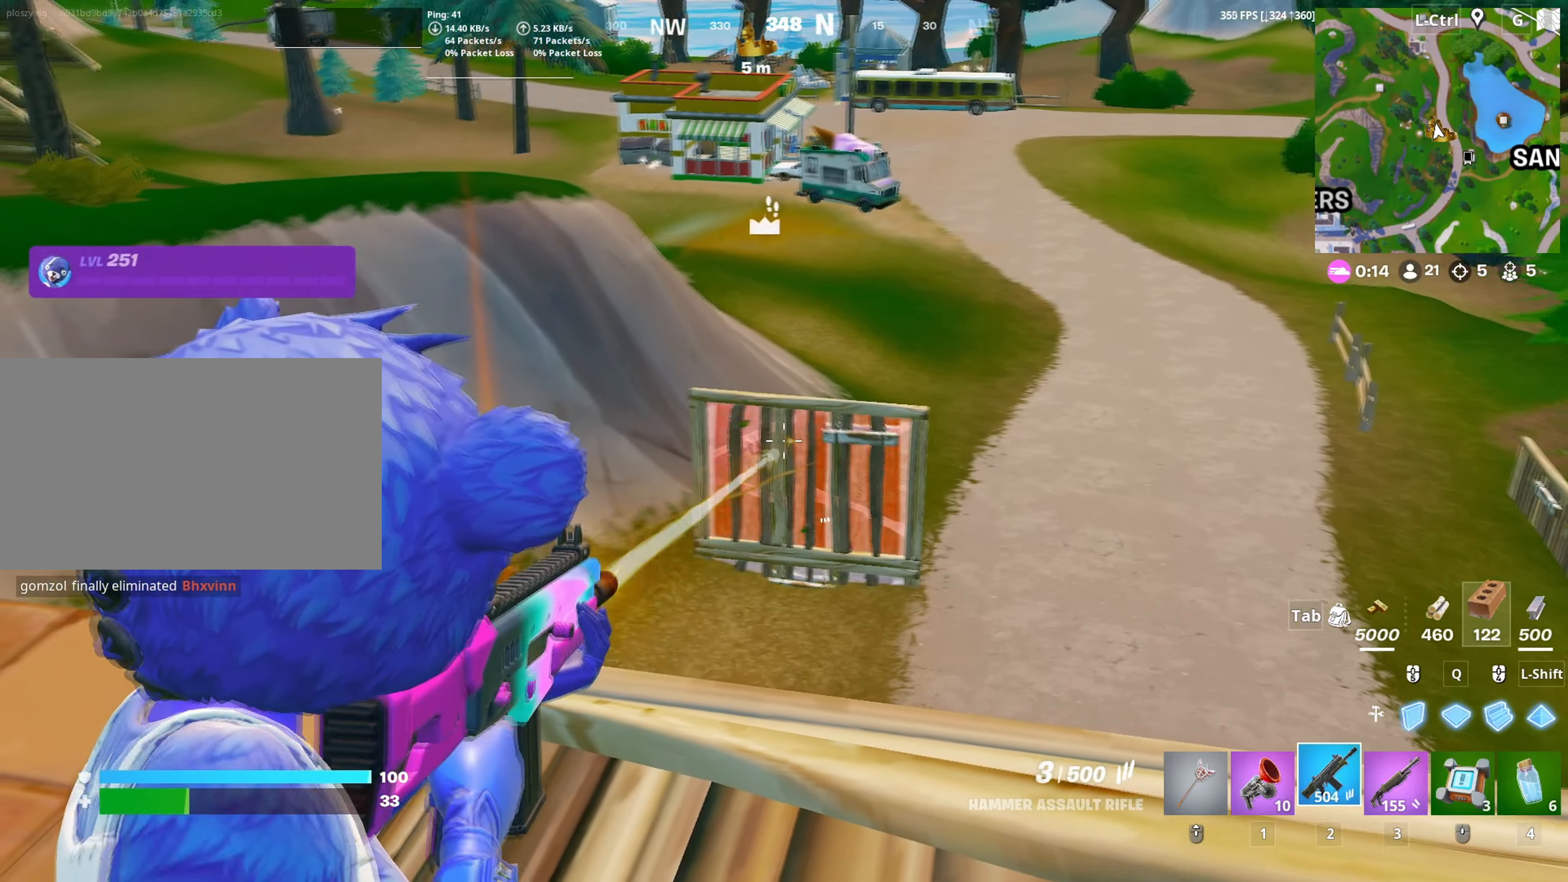
{"keys": ["d"], "mouse": ["left", "right"], "mouse_move": "down-left", "events": [[300, "a", "down"], [383, "a", "up"], [483, "d", "down"]]}
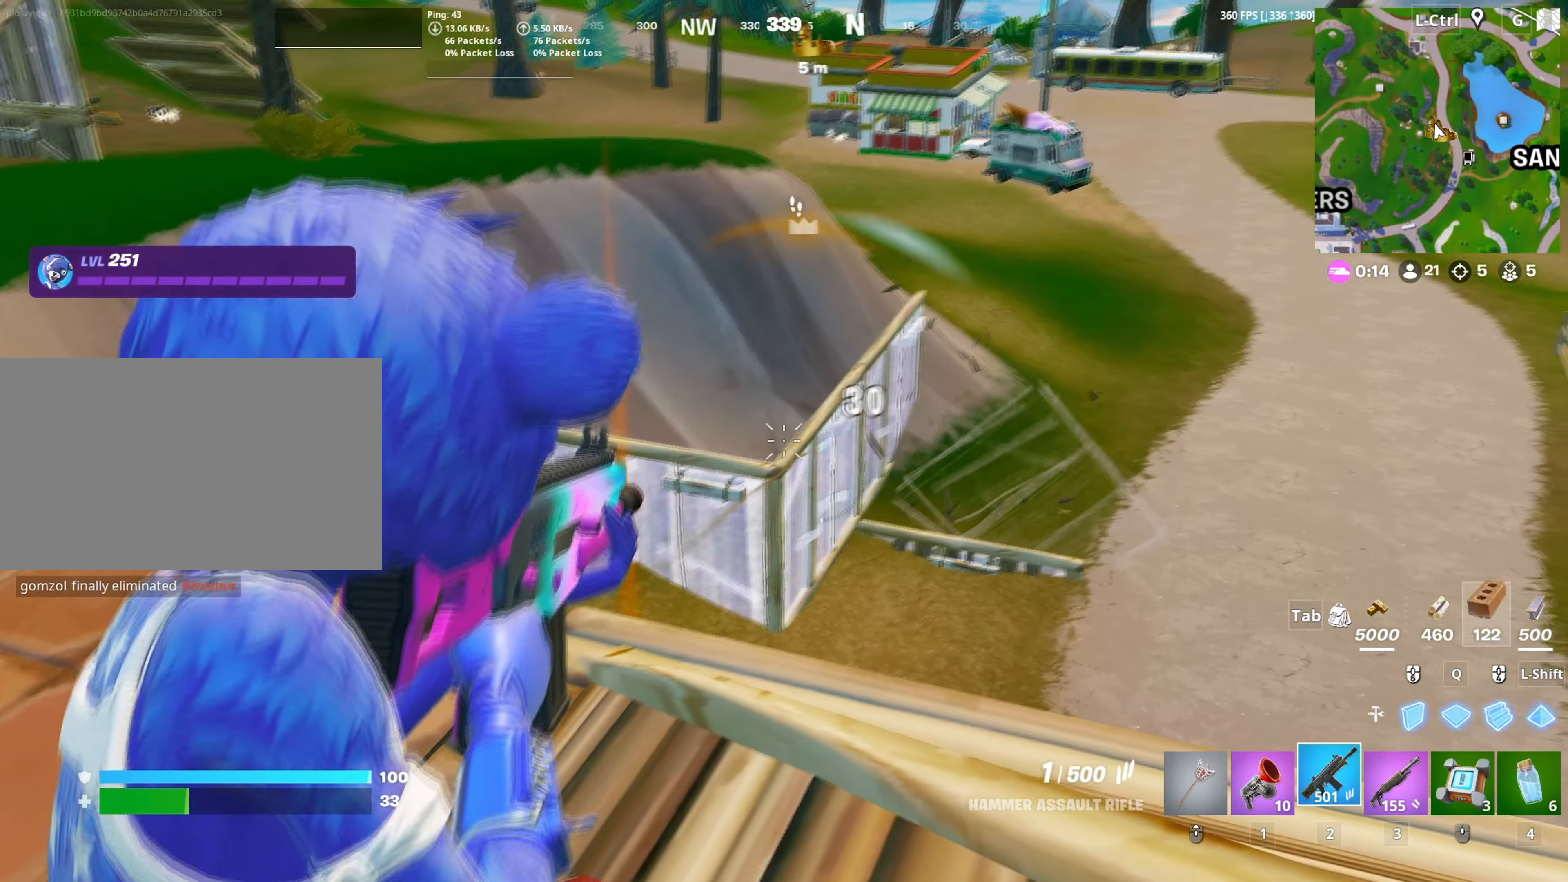
{"keys": ["a", "s"], "mouse": [], "mouse_move": "left", "events": [[267, "a", "down"], [267, "d", "up"], [317, "mouse_left", "up"], [317, "s", "down"], [367, "mouse_right", "up"], [400, "r", "down"], [467, "r", "up"]]}
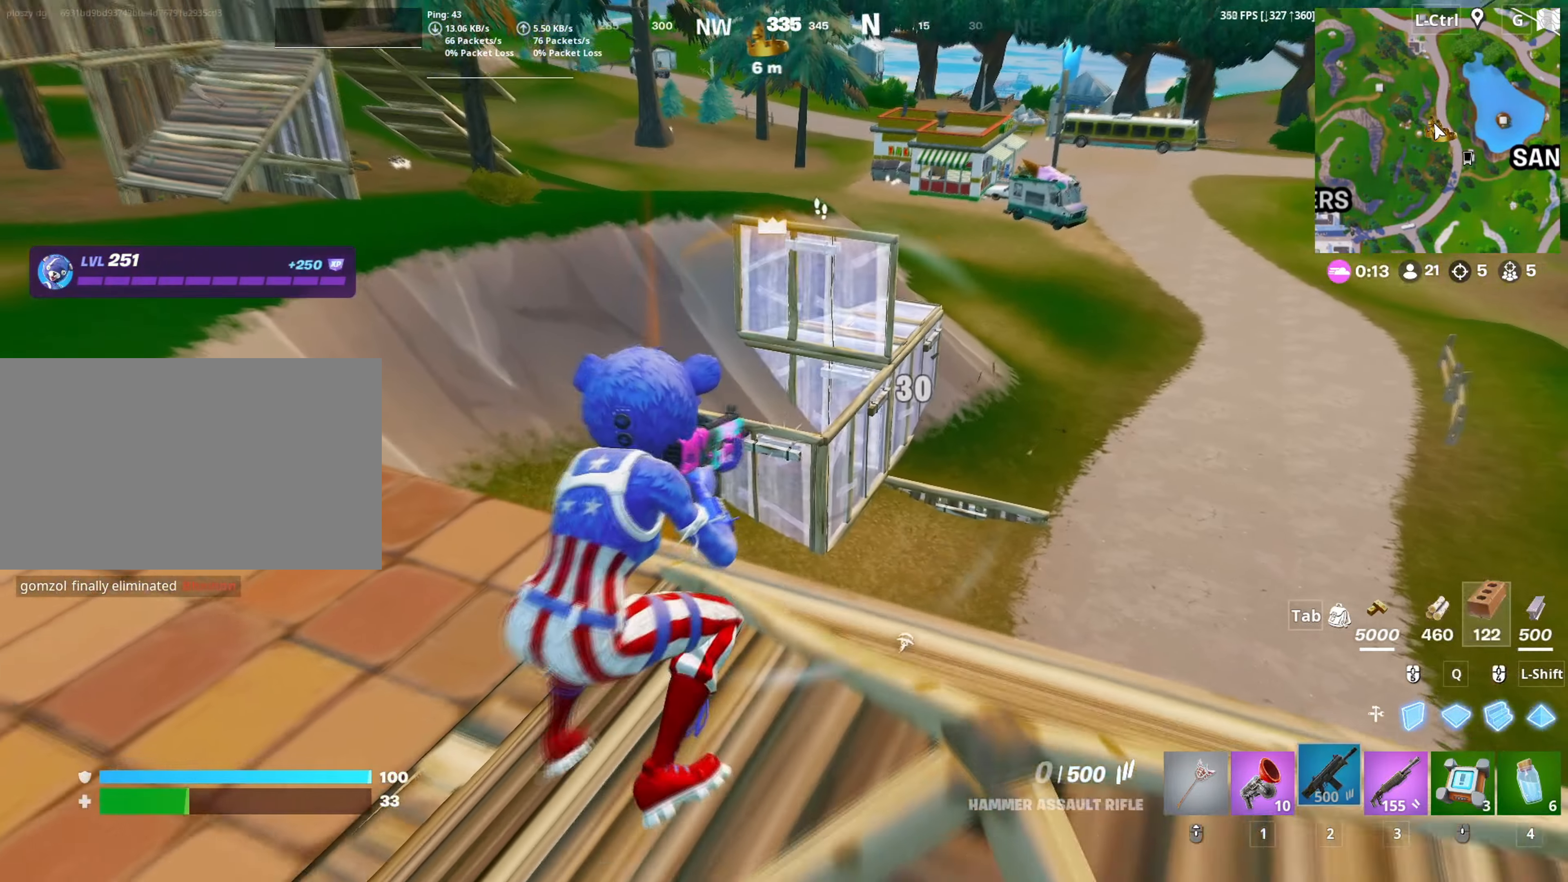
{"keys": ["w"], "mouse": [], "mouse_move": "up", "events": [[100, "a", "up"], [183, "d", "down"], [233, "s", "up"], [233, "space", "down"], [333, "w", "down"], [383, "space", "up"], [433, "d", "up"]]}
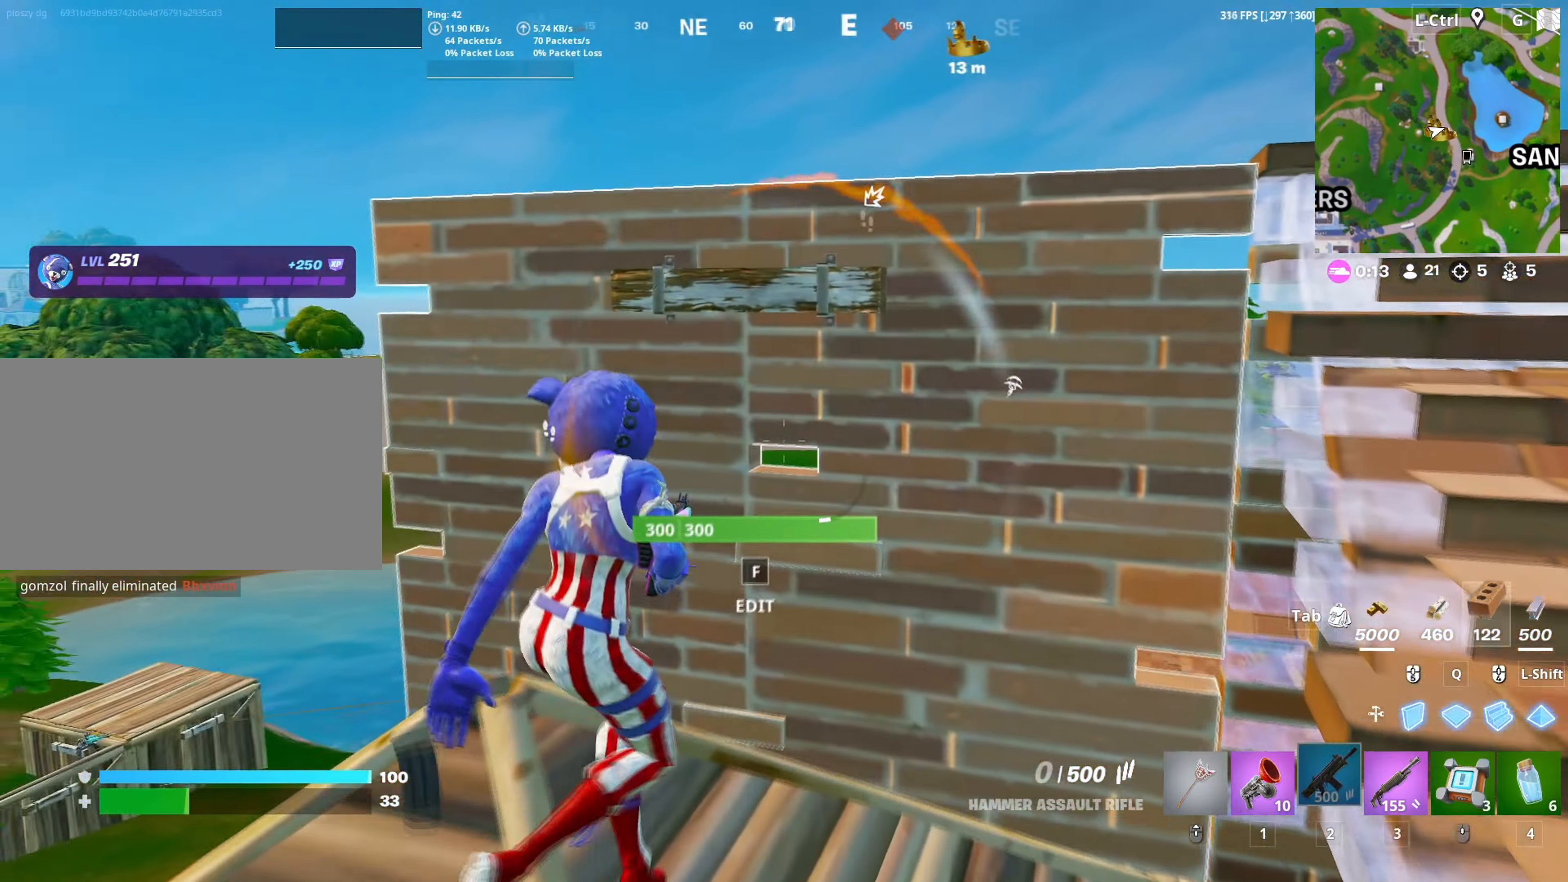
{"keys": ["d"], "mouse": [], "mouse_move": "still", "events": [[250, "a", "down"], [300, "a", "up"], [300, "d", "down"], [300, "w", "up"]]}
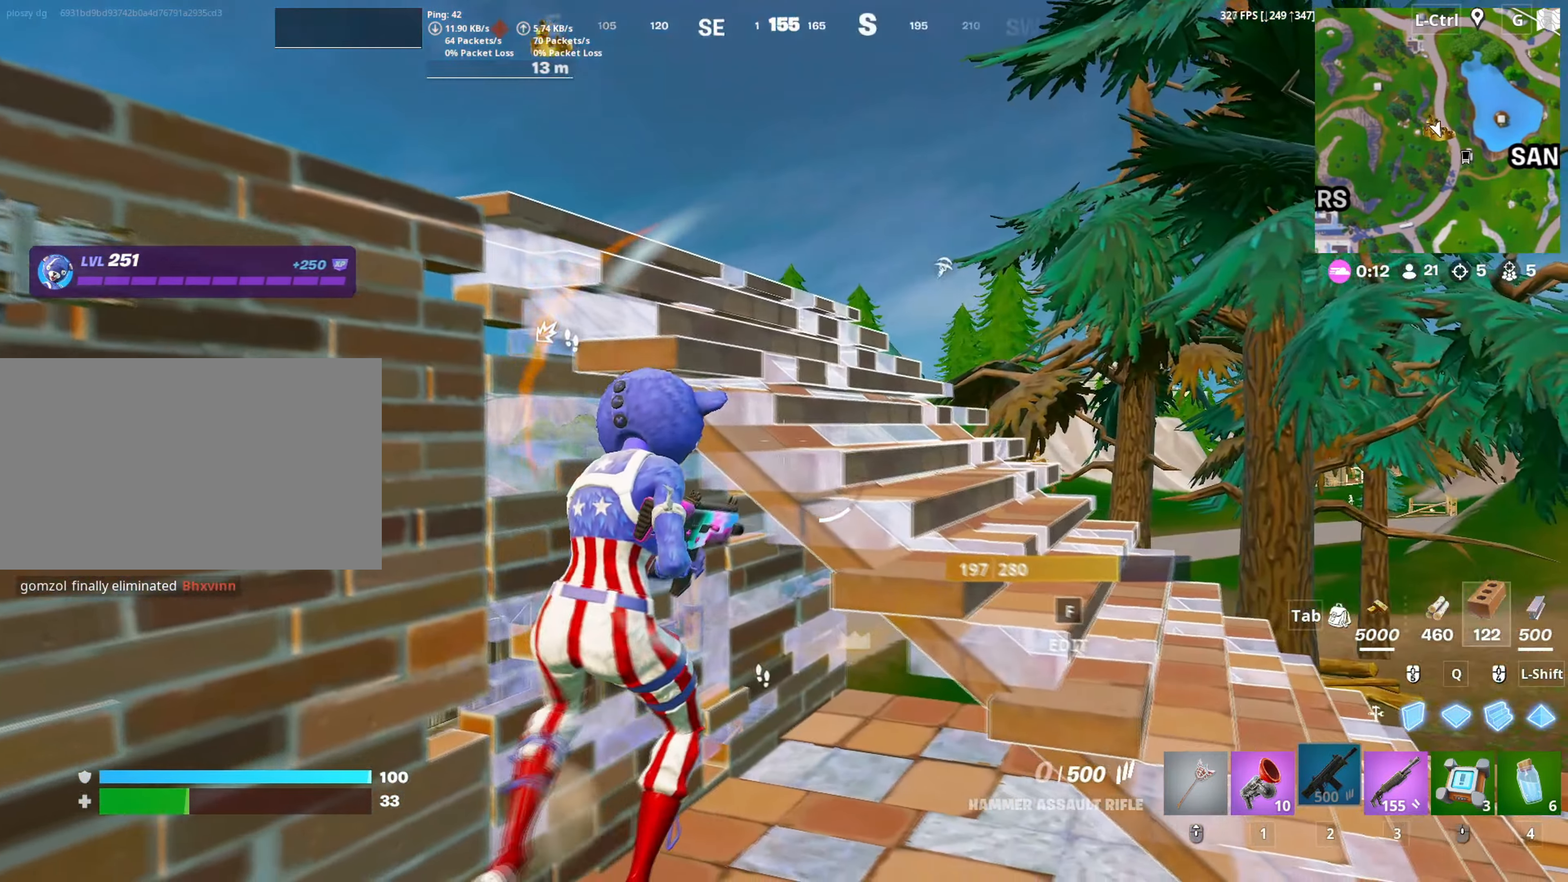
{"keys": ["a"], "mouse": [], "mouse_move": "still", "events": [[217, "w", "down"], [317, "w", "up"], [367, "d", "up"], [400, "a", "down"]]}
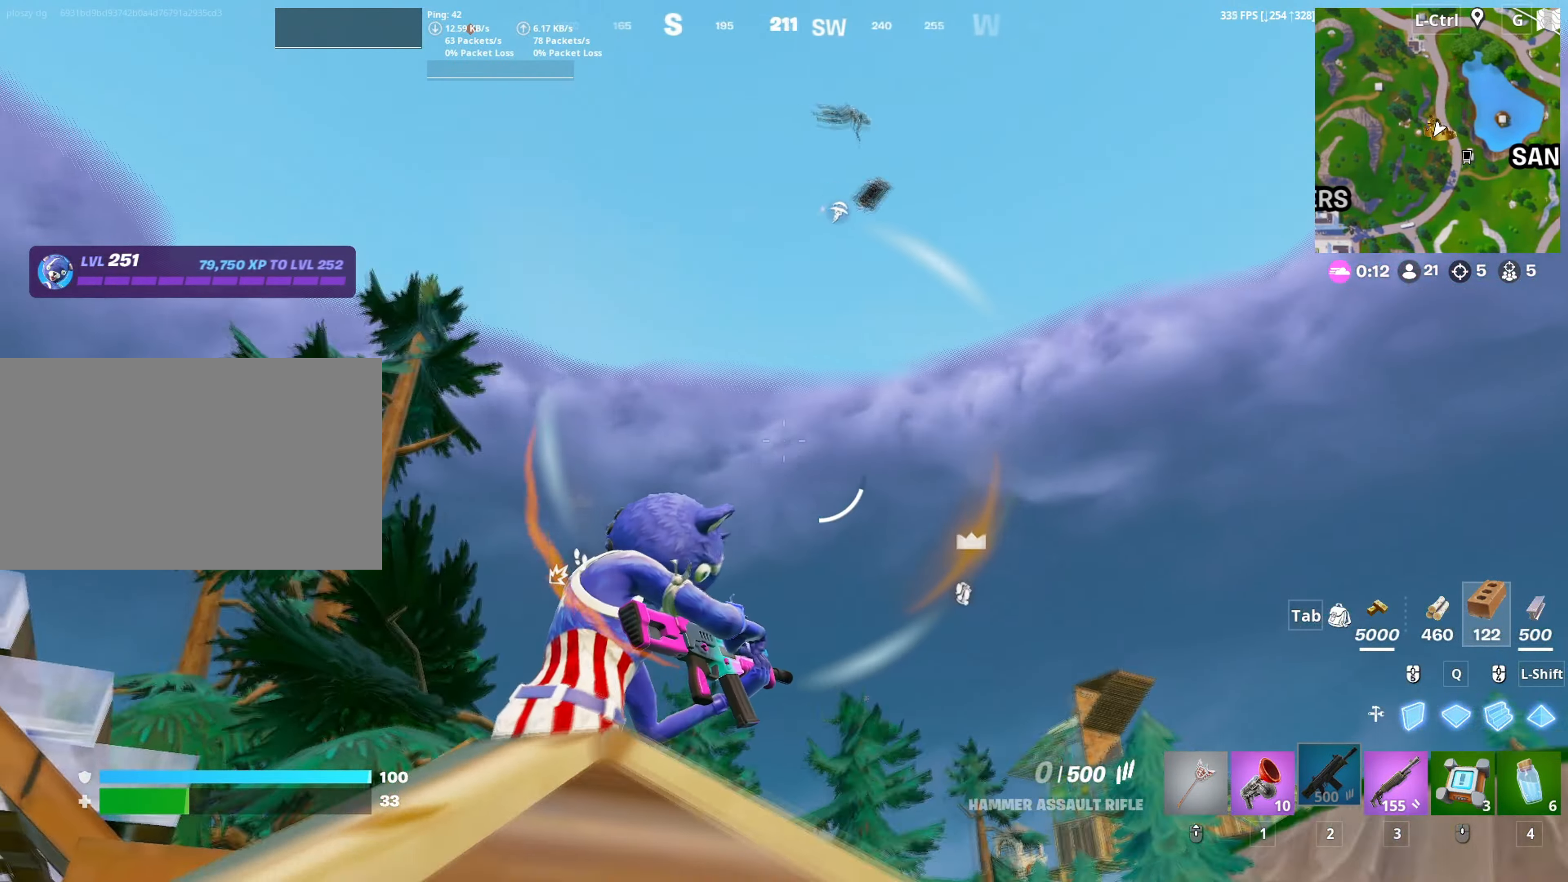
{"keys": [], "mouse": ["right"], "mouse_move": "down", "events": [[183, "s", "down"], [383, "c", "down"], [417, "a", "up"], [417, "mouse_right", "down"], [433, "c", "up"], [483, "s", "up"]]}
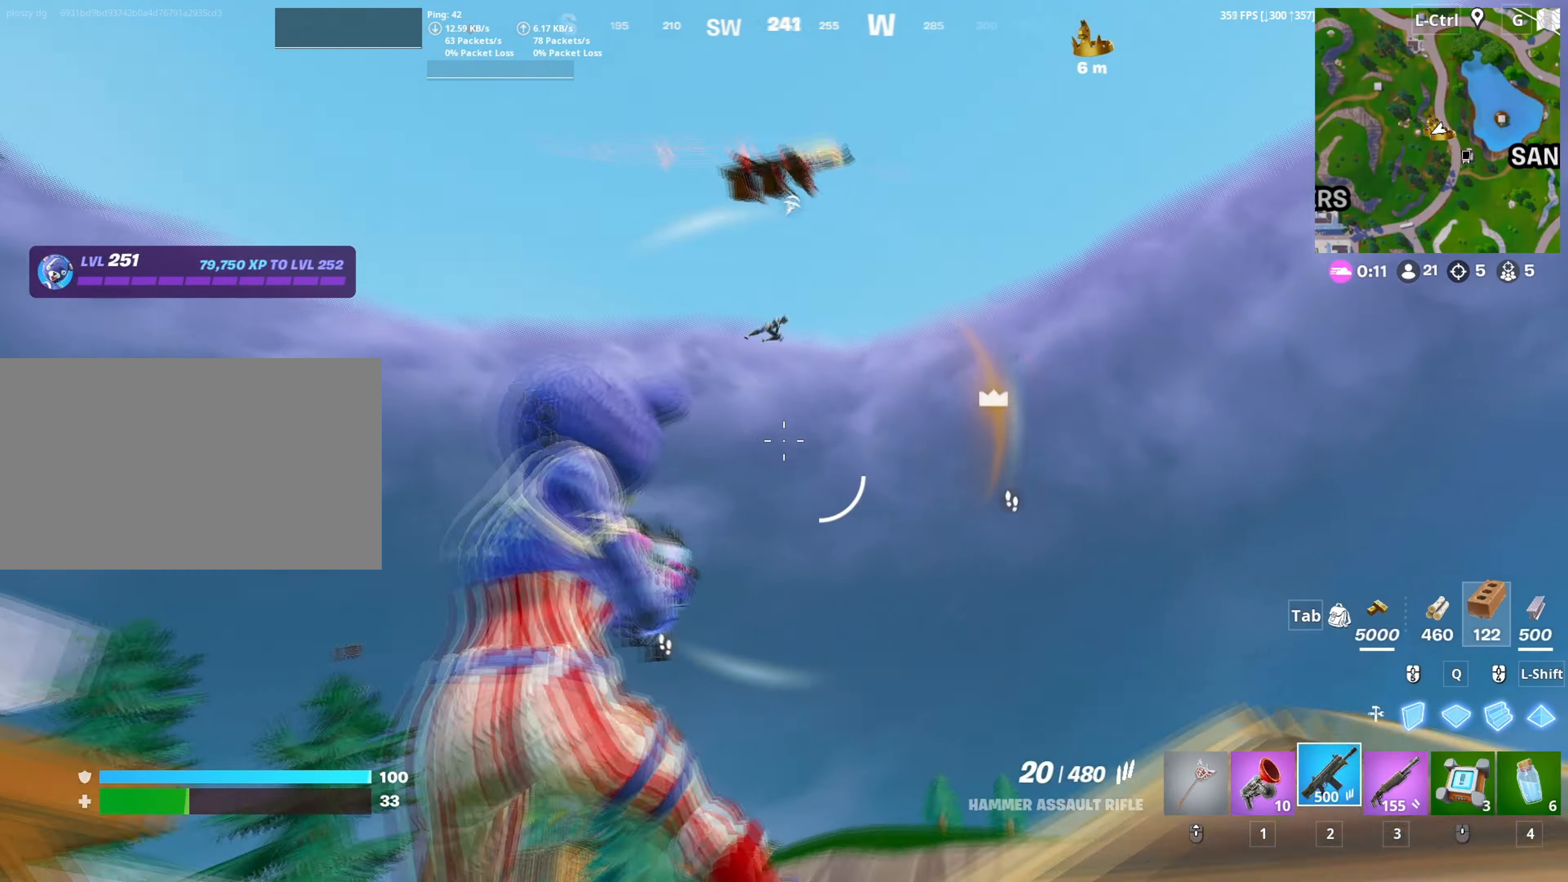
{"keys": [], "mouse": ["right"], "mouse_move": "up", "events": []}
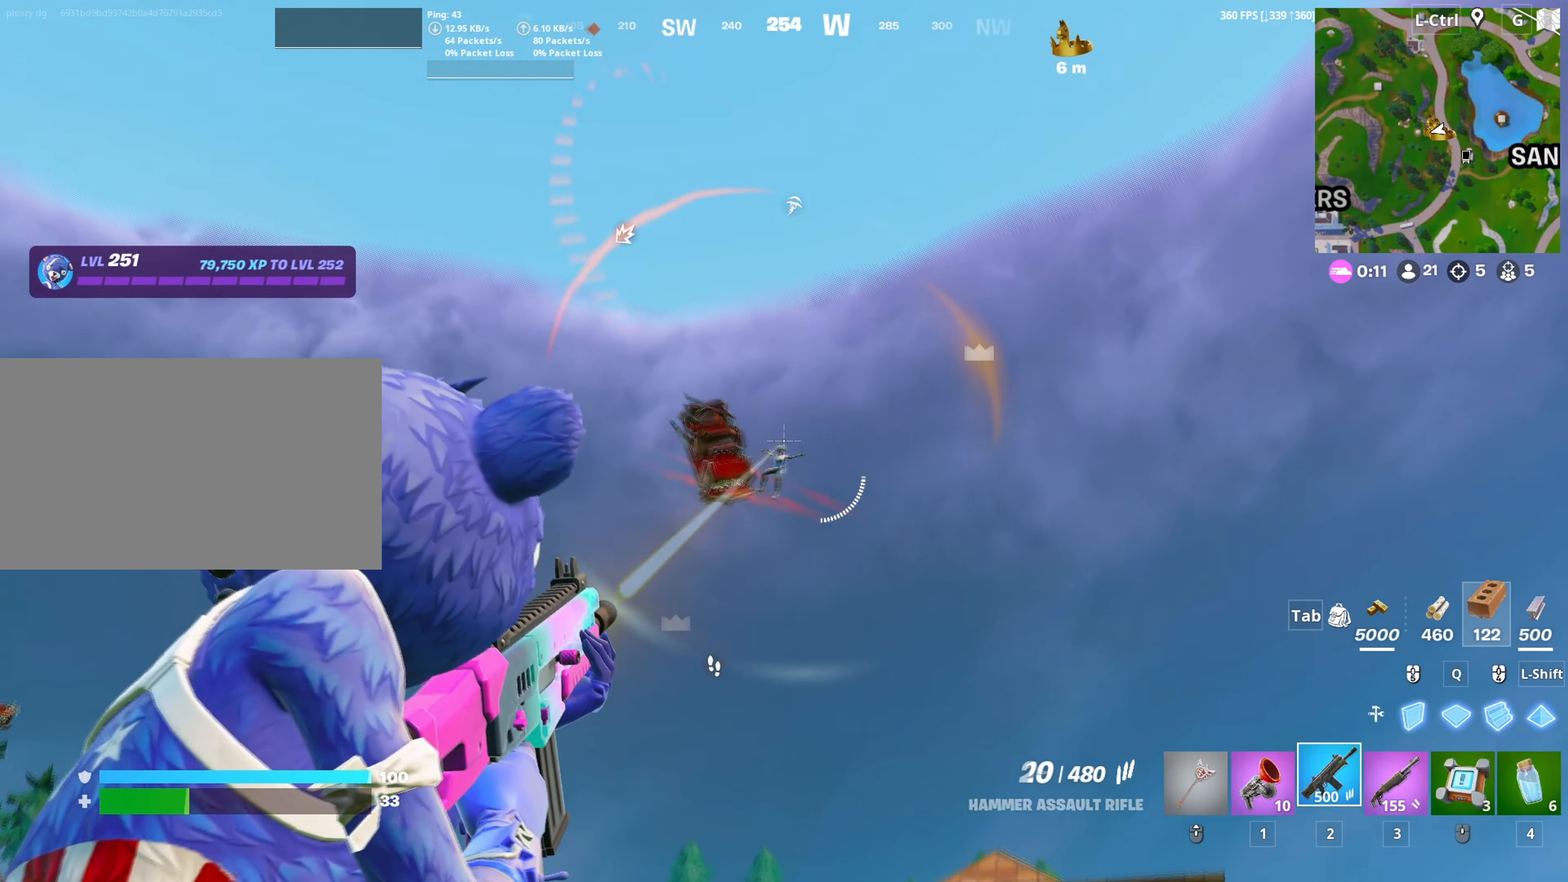
{"keys": [], "mouse": ["left", "right"], "mouse_move": "down", "events": [[33, "mouse_left", "down"]]}
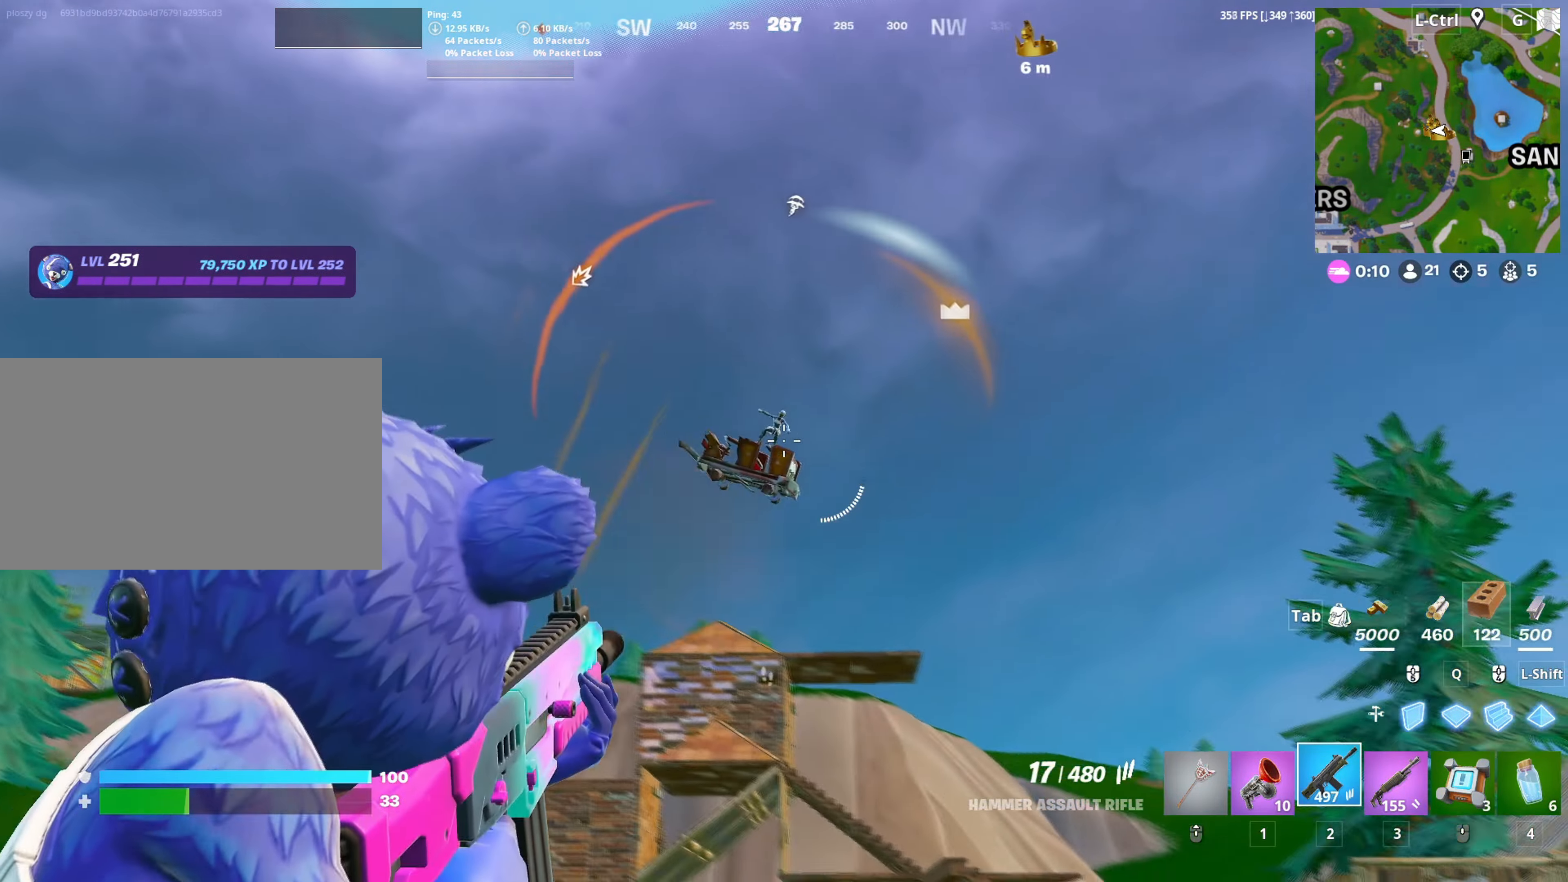
{"keys": [], "mouse": ["left", "right"], "mouse_move": "still", "events": []}
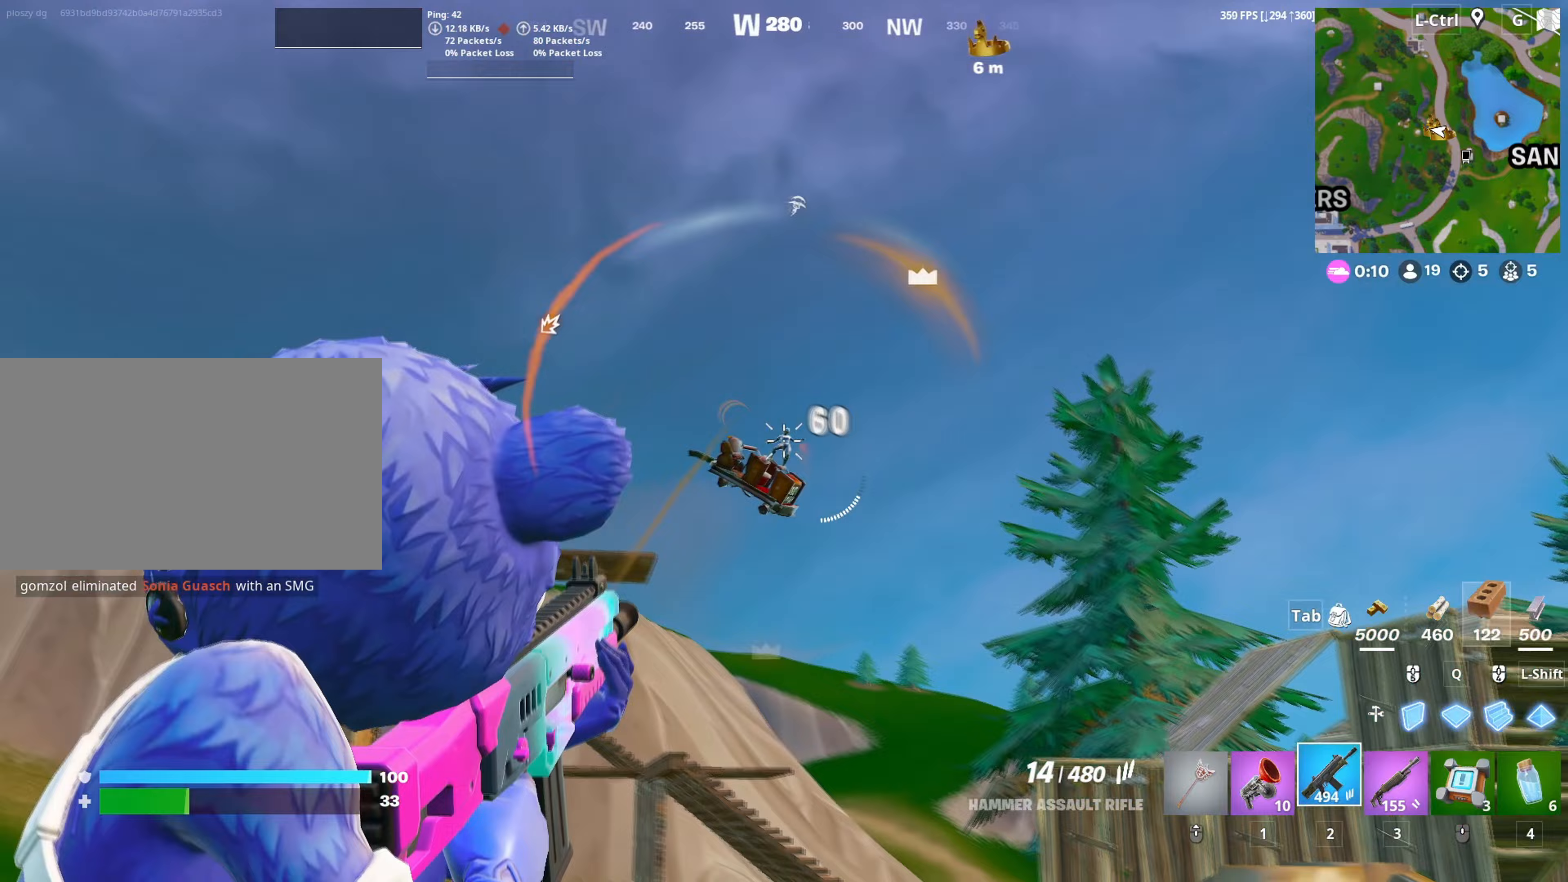
{"keys": [], "mouse": ["left", "right"], "mouse_move": "still", "events": []}
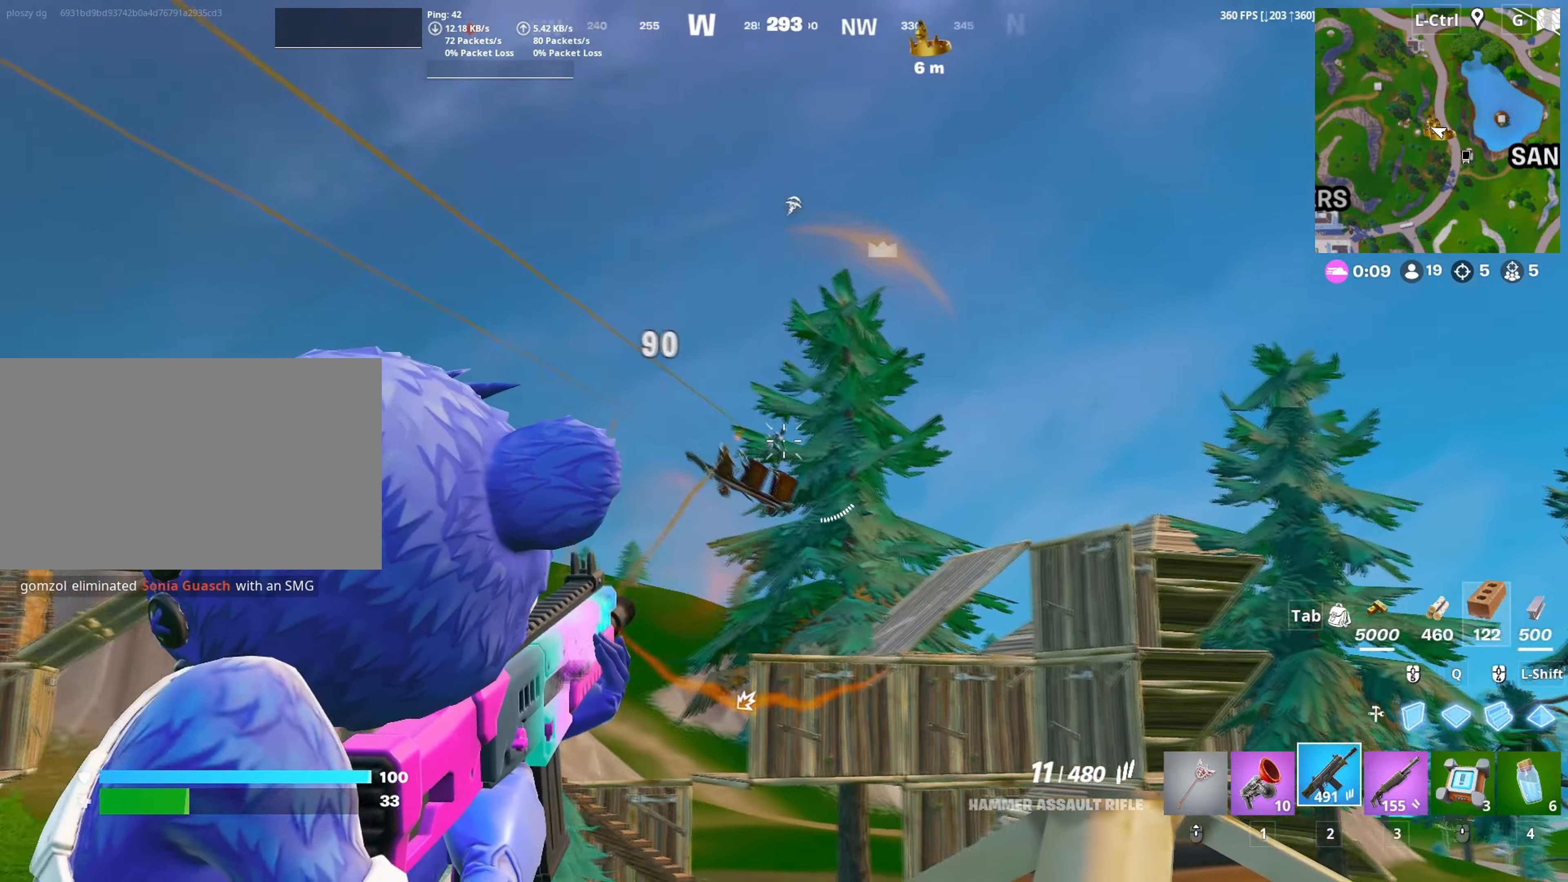
{"keys": [], "mouse": ["left", "right"], "mouse_move": "still", "events": [[317, "d", "down"], [500, "d", "up"]]}
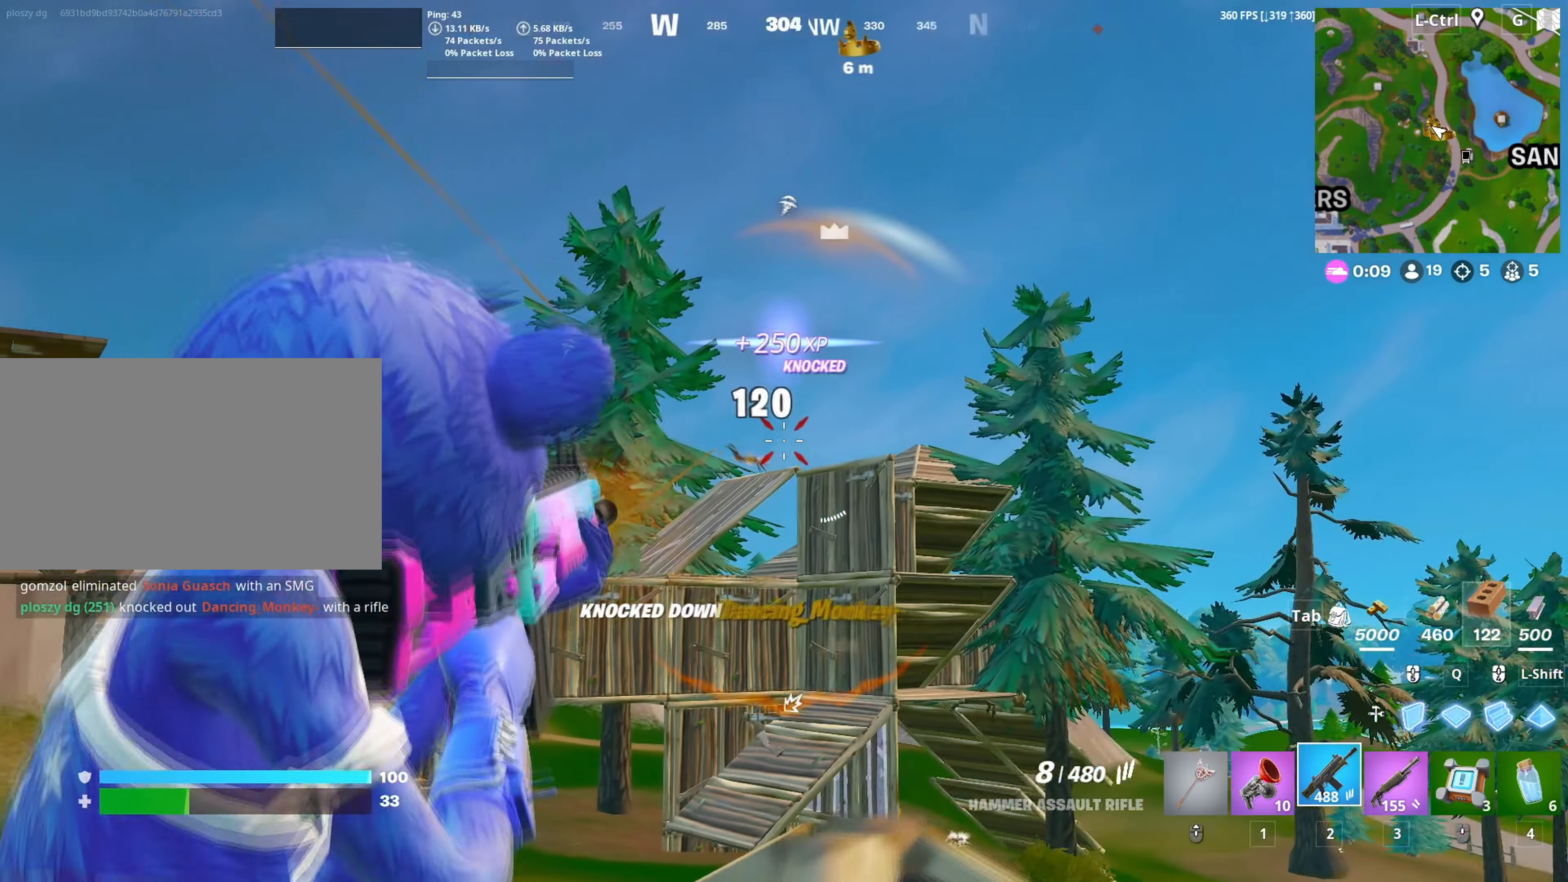
{"keys": ["w"], "mouse": ["left"], "mouse_move": "up", "events": [[50, "d", "down"], [50, "s", "down"], [100, "s", "up"], [150, "mouse_left", "up"], [150, "mouse_right", "up"], [283, "d", "up"], [283, "mouse_left", "down"], [317, "w", "down"], [367, "q", "down"], [433, "q", "up"]]}